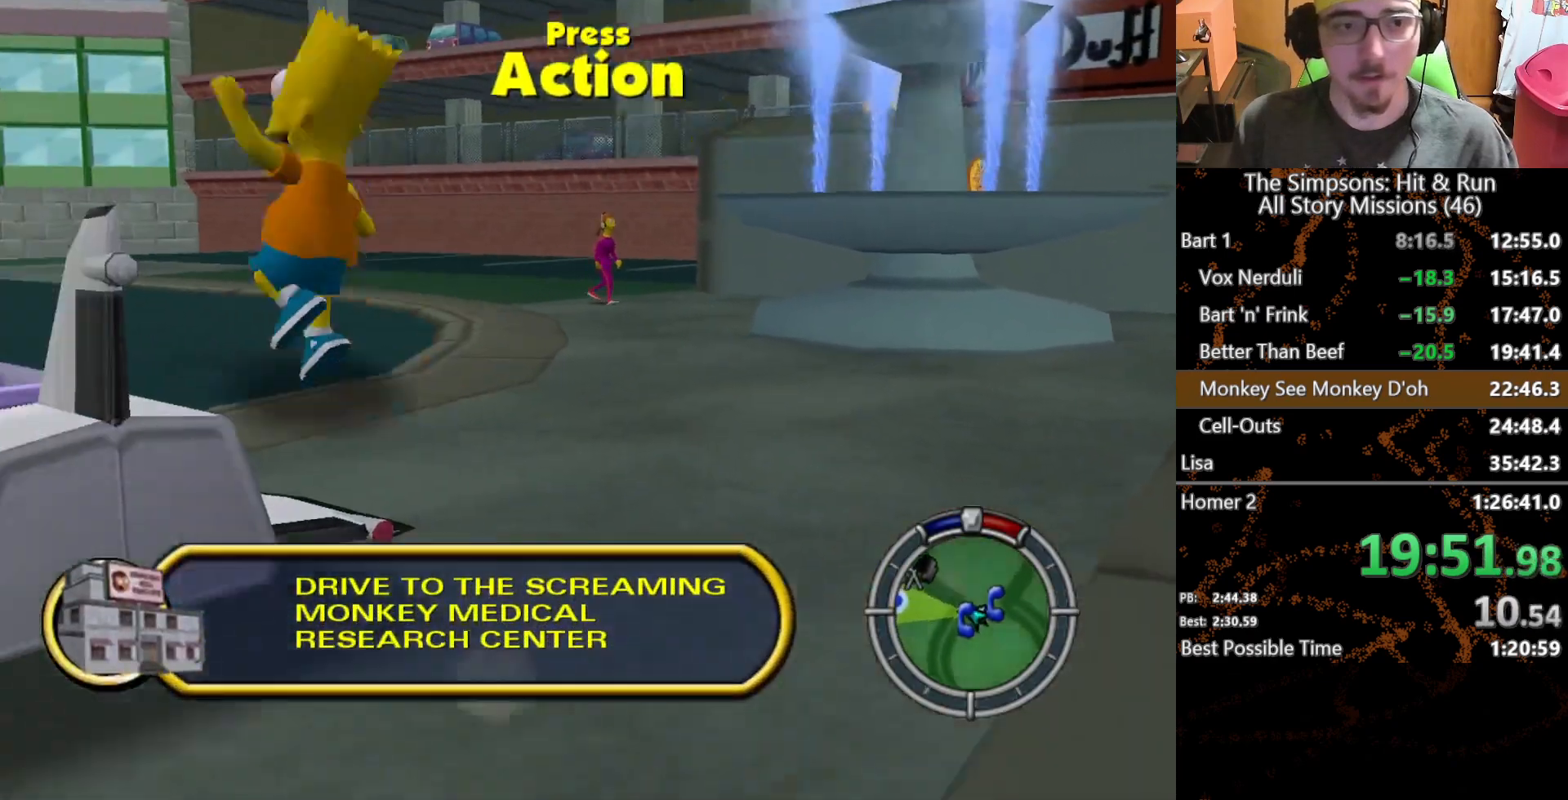
Gameplay with a controller (Xbox layout); each line is a JSON object with the inputs held at the frame after it. "button_events" lists button changes between this image and that frame as [ms after this image, input, new state], when the widget could be followed in between (sticks are given only as held states). Not read: L1 L2 L3 R1 R3.
{"buttons": ["Y"], "left_stick": "up", "right_stick": "center", "button_events": [[50, "Y", "up"], [283, "Y", "down"], [350, "Y", "up"], [433, "Y", "down"]]}
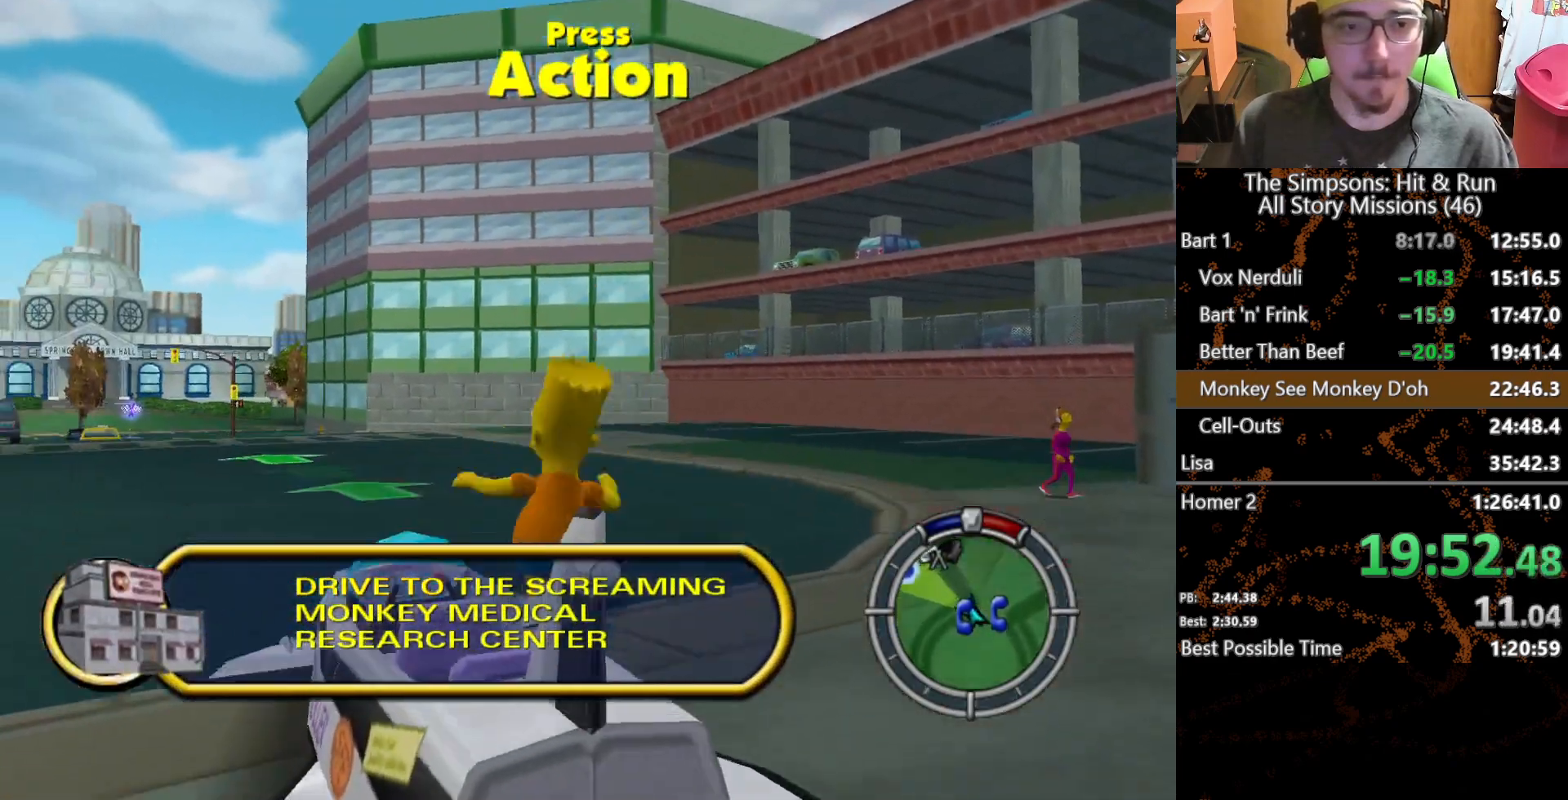
{"buttons": ["X"], "left_stick": "center", "right_stick": "center", "button_events": [[17, "Y", "up"], [67, "Y", "down"], [167, "Y", "up"], [250, "X", "down"]]}
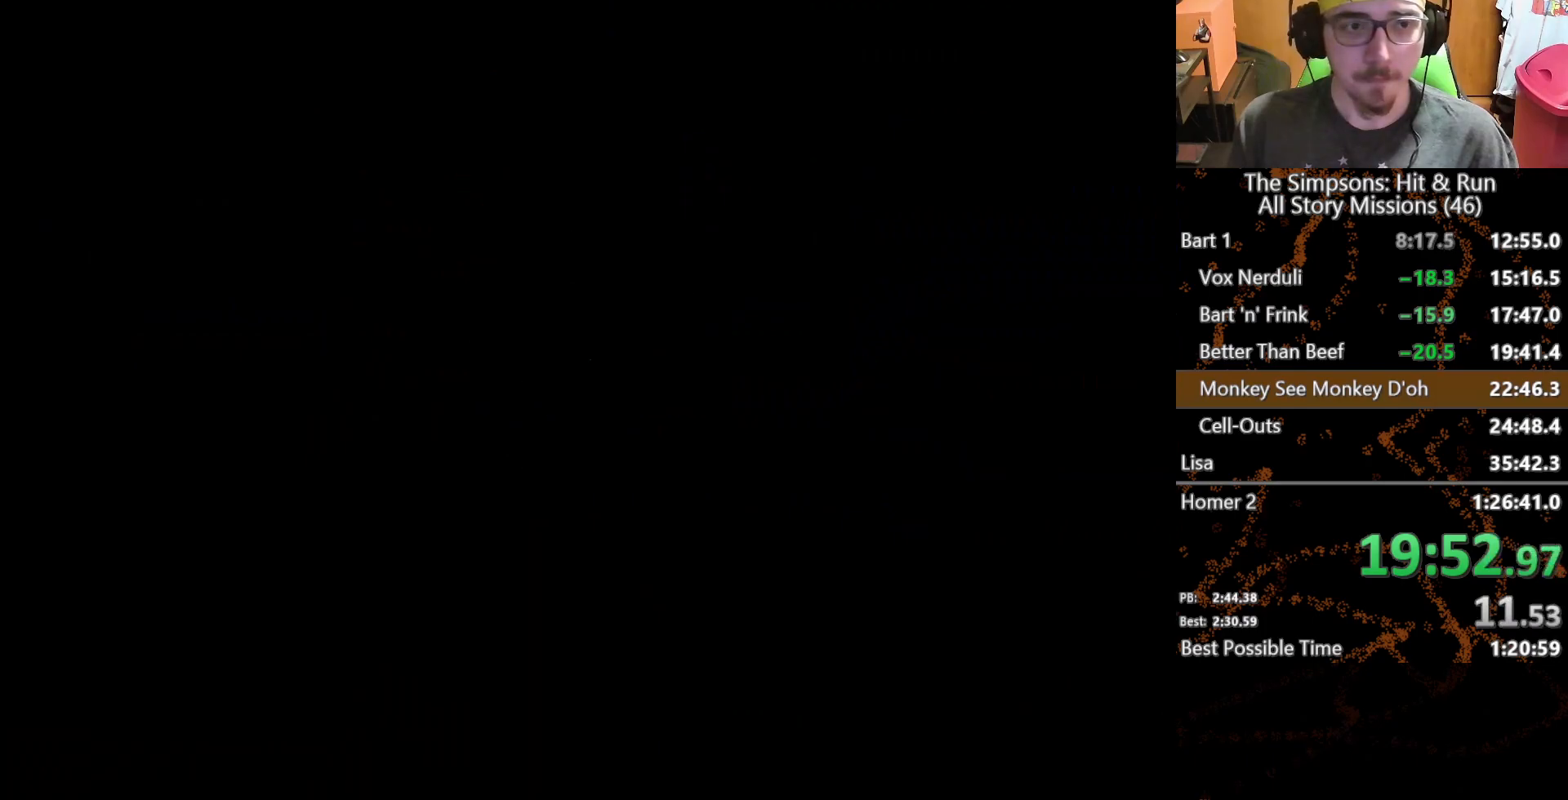
{"buttons": ["X"], "left_stick": "center", "right_stick": "center", "button_events": []}
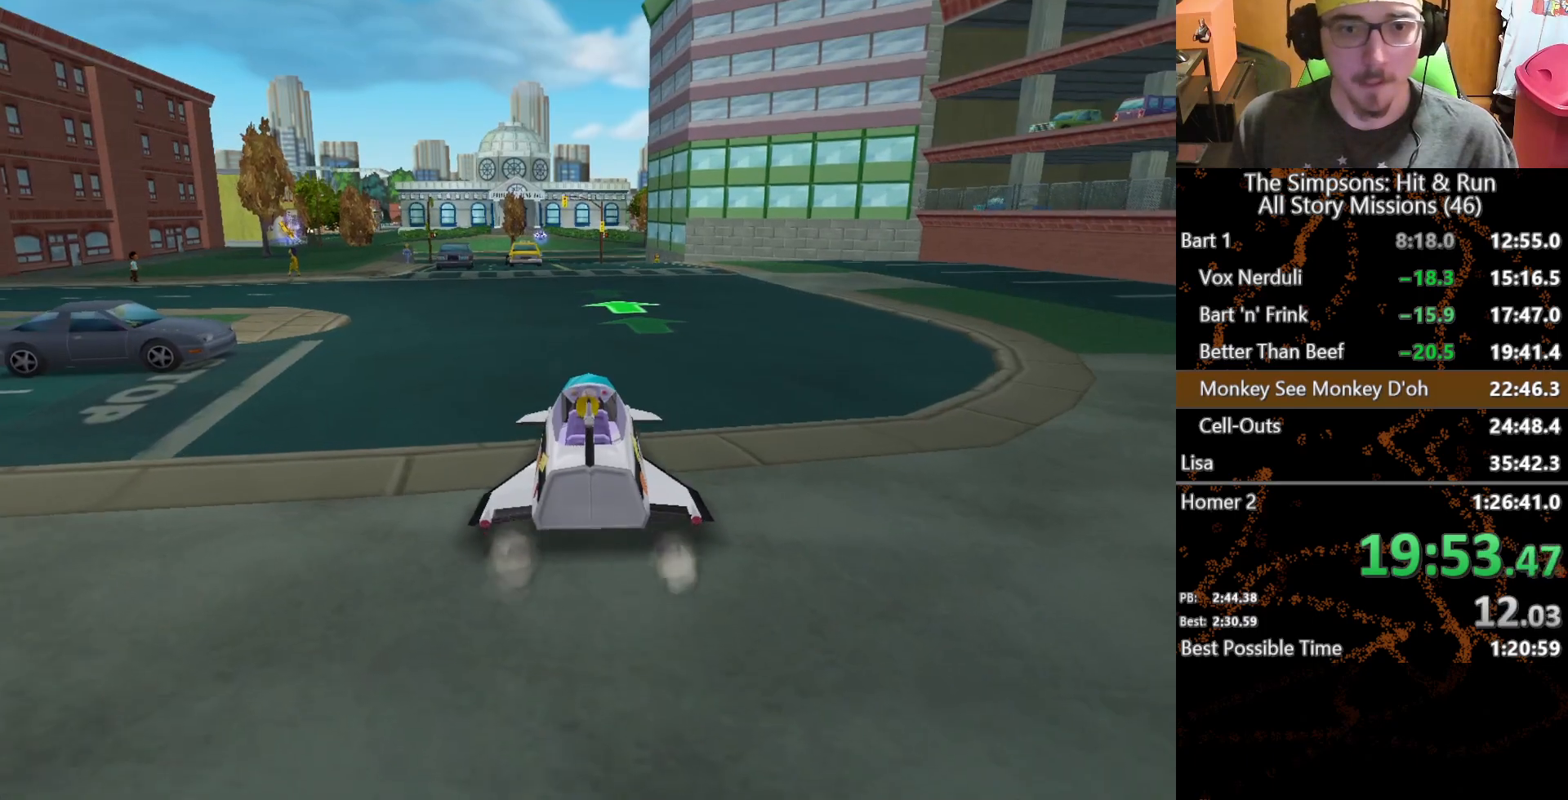
{"buttons": ["X"], "left_stick": "center", "right_stick": "center", "button_events": []}
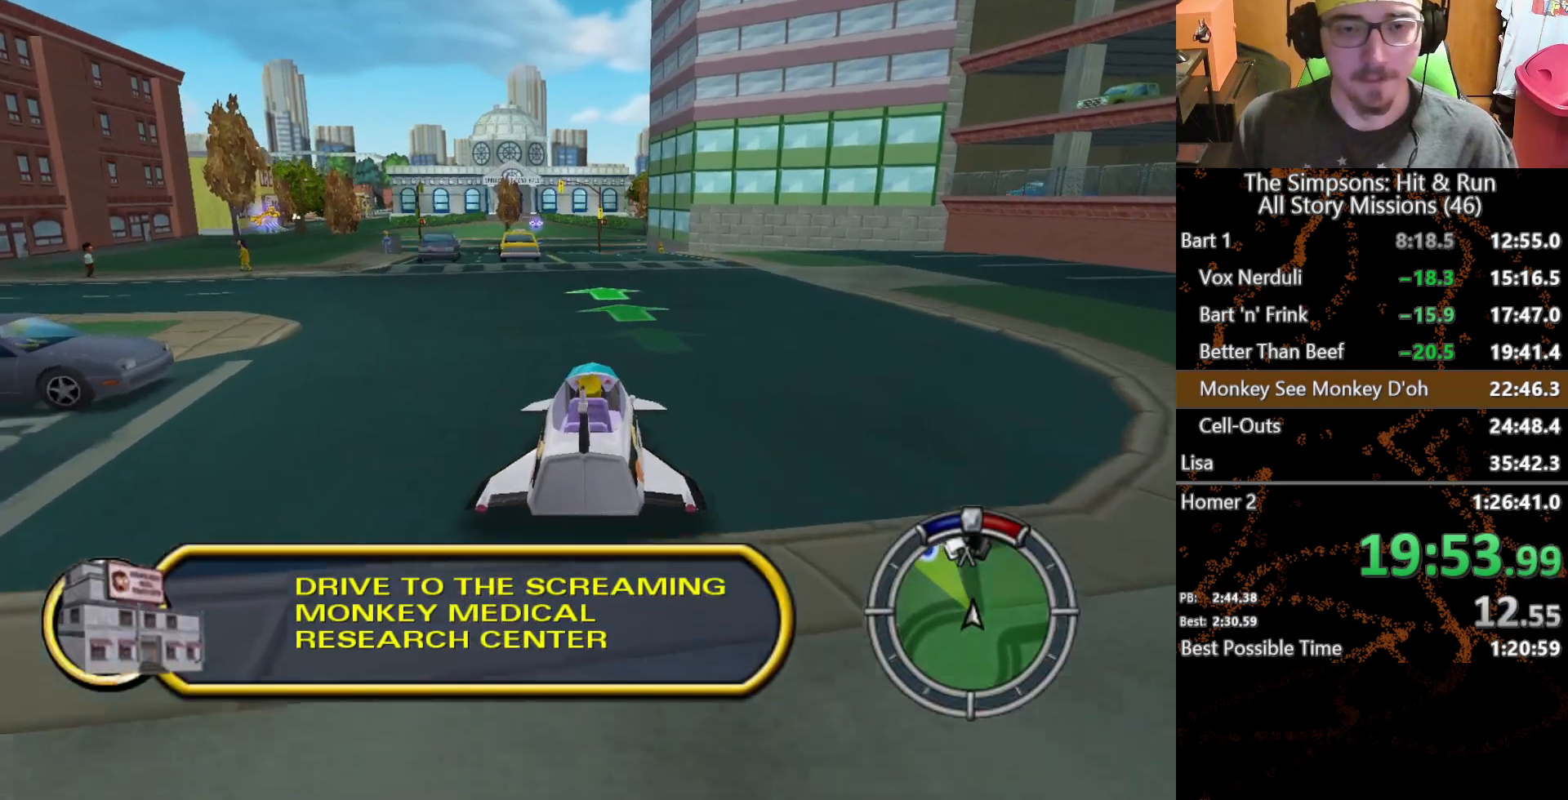
{"buttons": ["X"], "left_stick": "center", "right_stick": "center", "button_events": []}
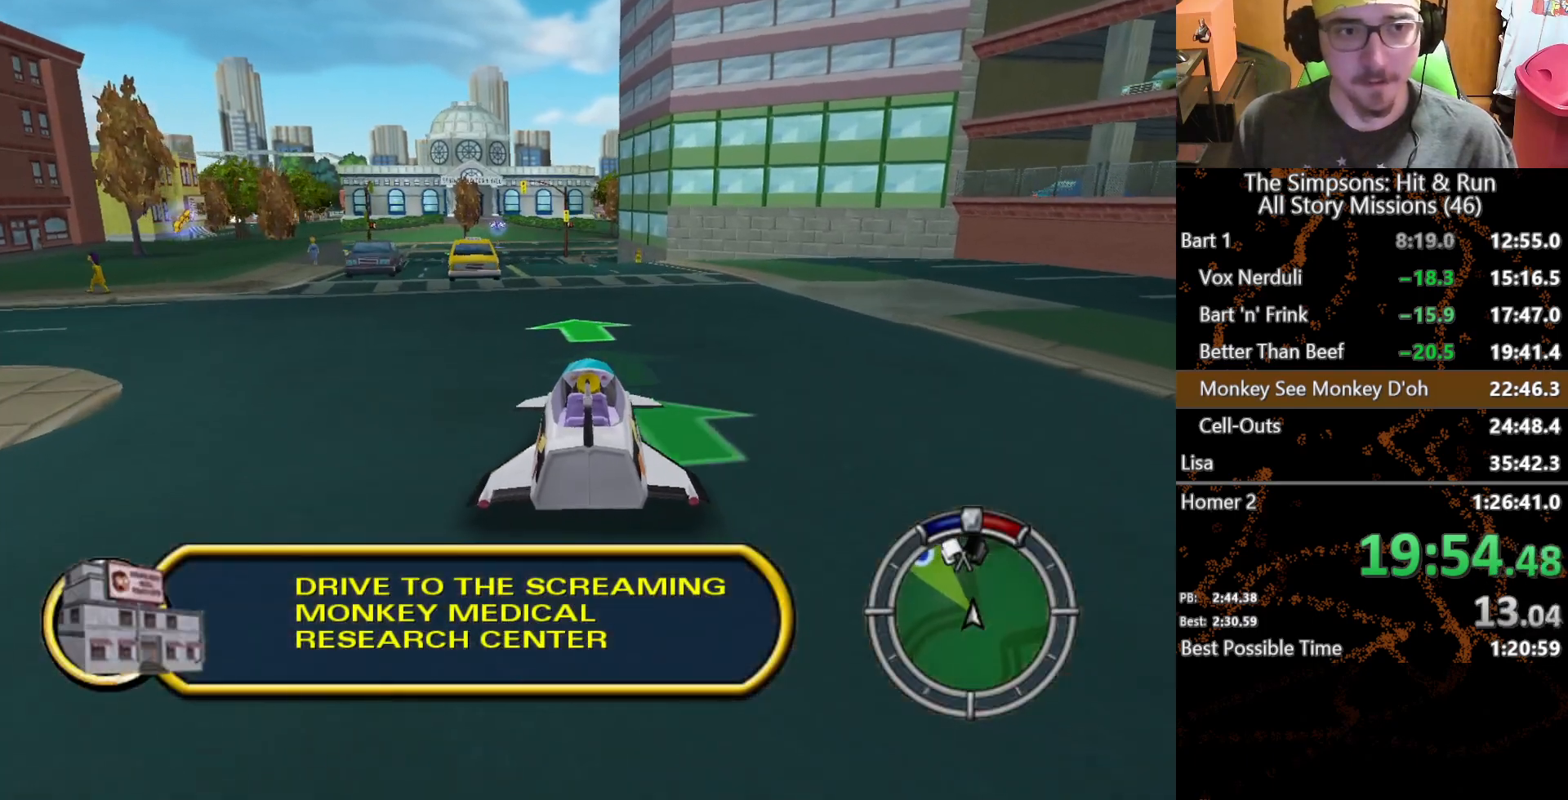
{"buttons": ["X"], "left_stick": "center", "right_stick": "center", "button_events": []}
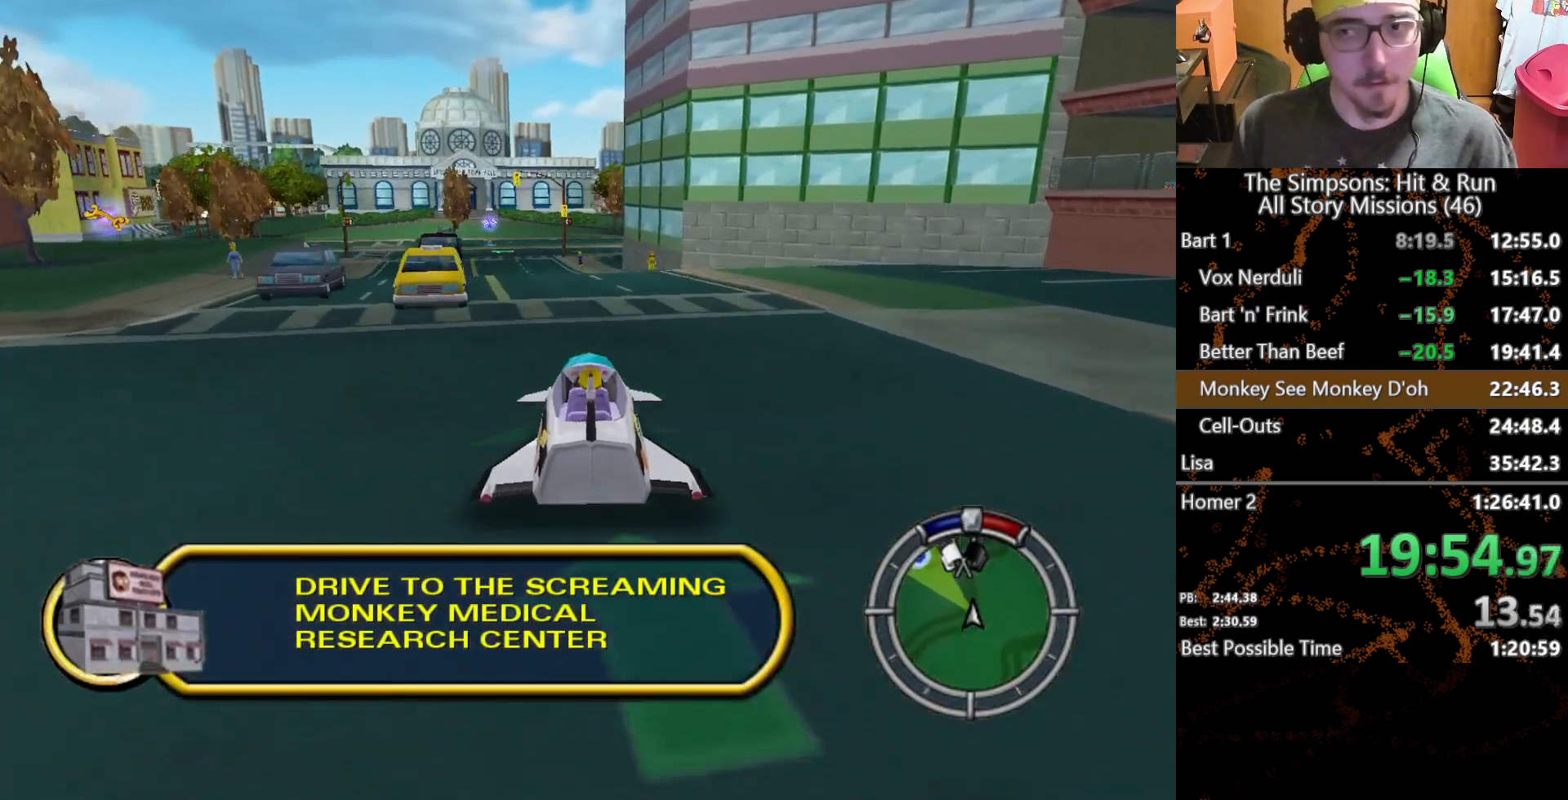
{"buttons": ["X"], "left_stick": "center", "right_stick": "center", "button_events": []}
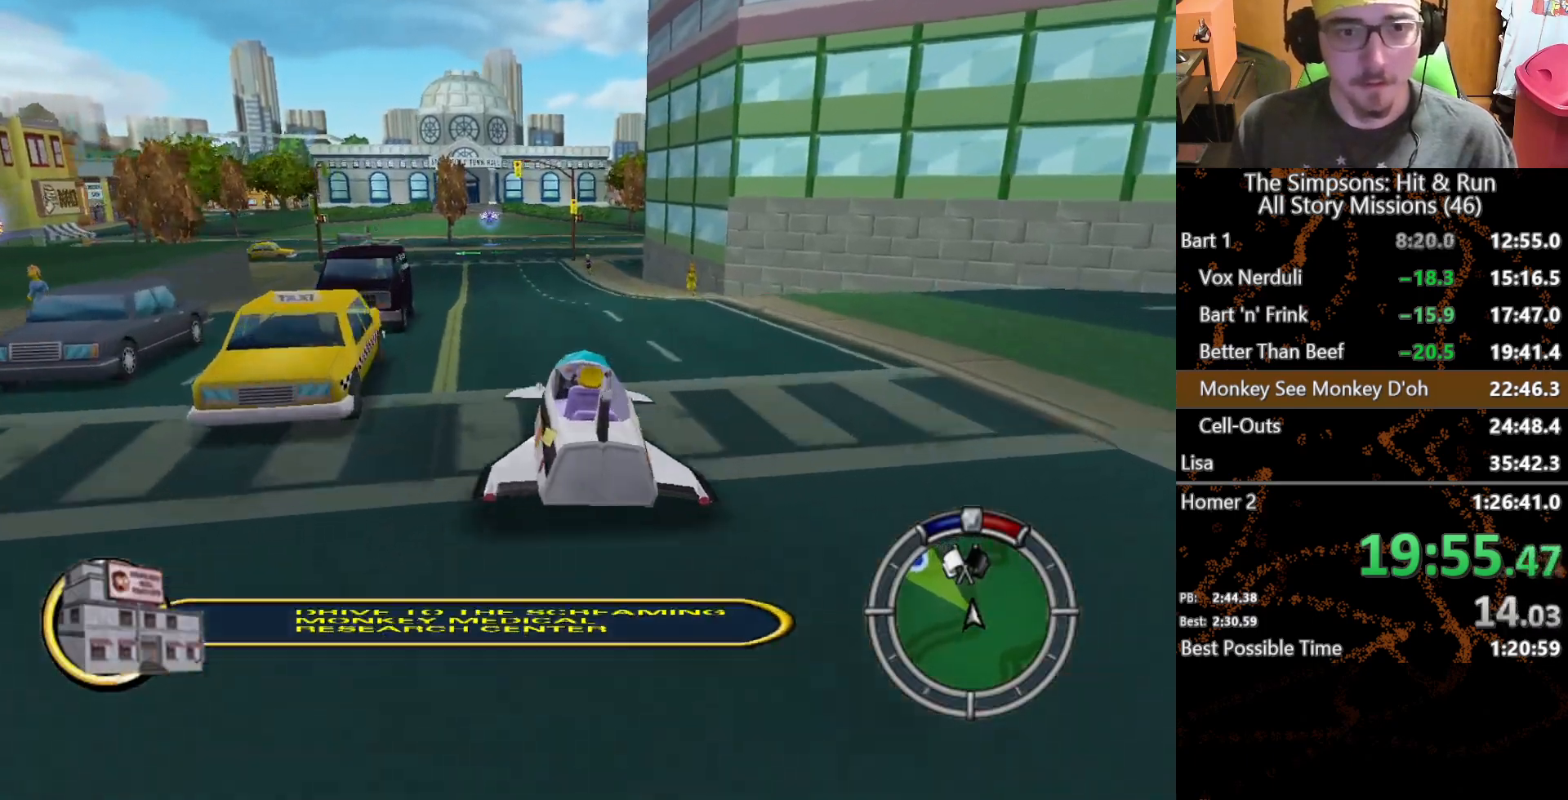
{"buttons": ["X"], "left_stick": "center", "right_stick": "center", "button_events": []}
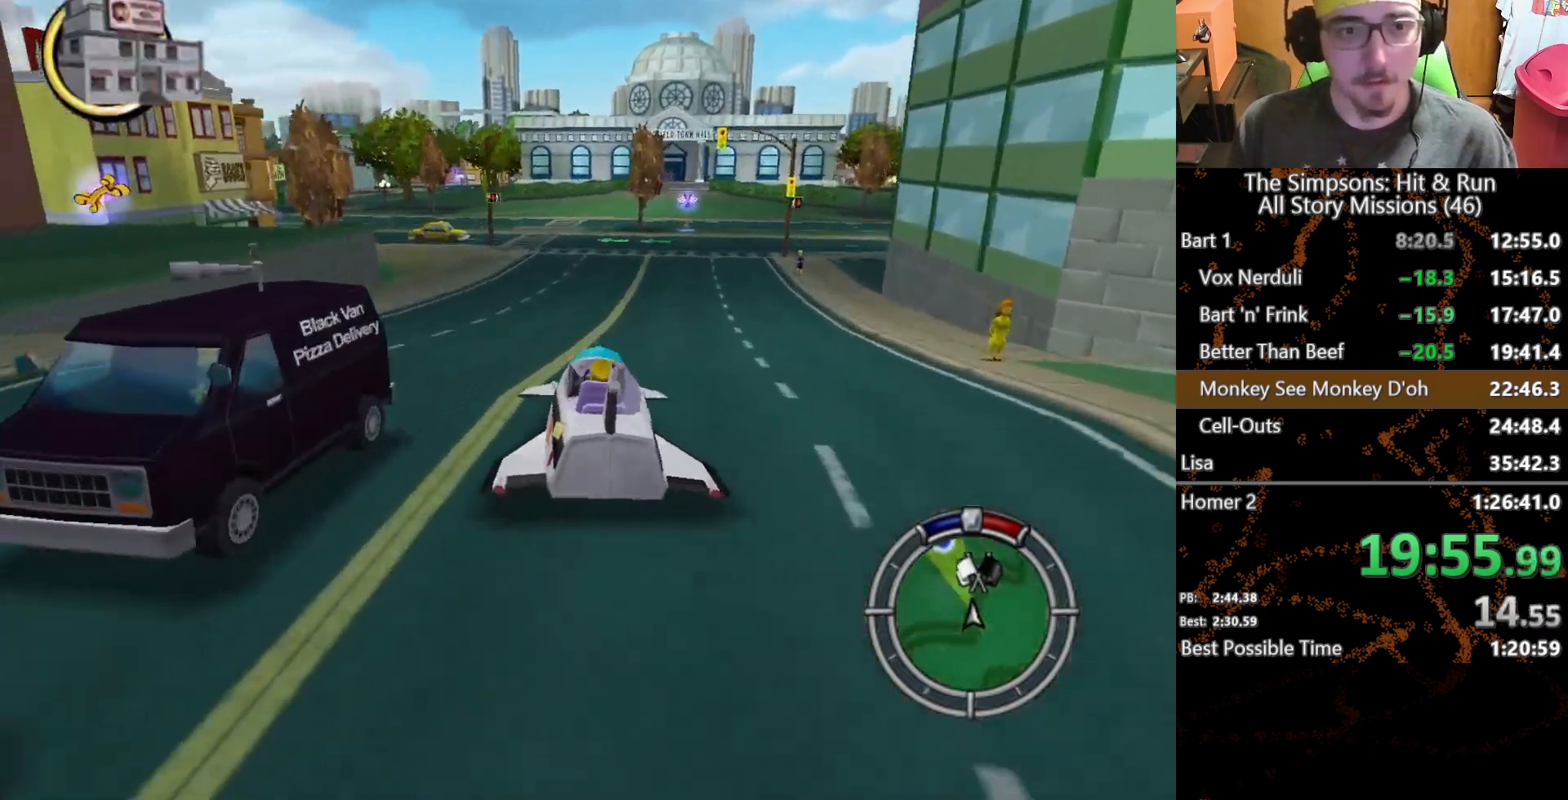
{"buttons": ["X"], "left_stick": "center", "right_stick": "center", "button_events": []}
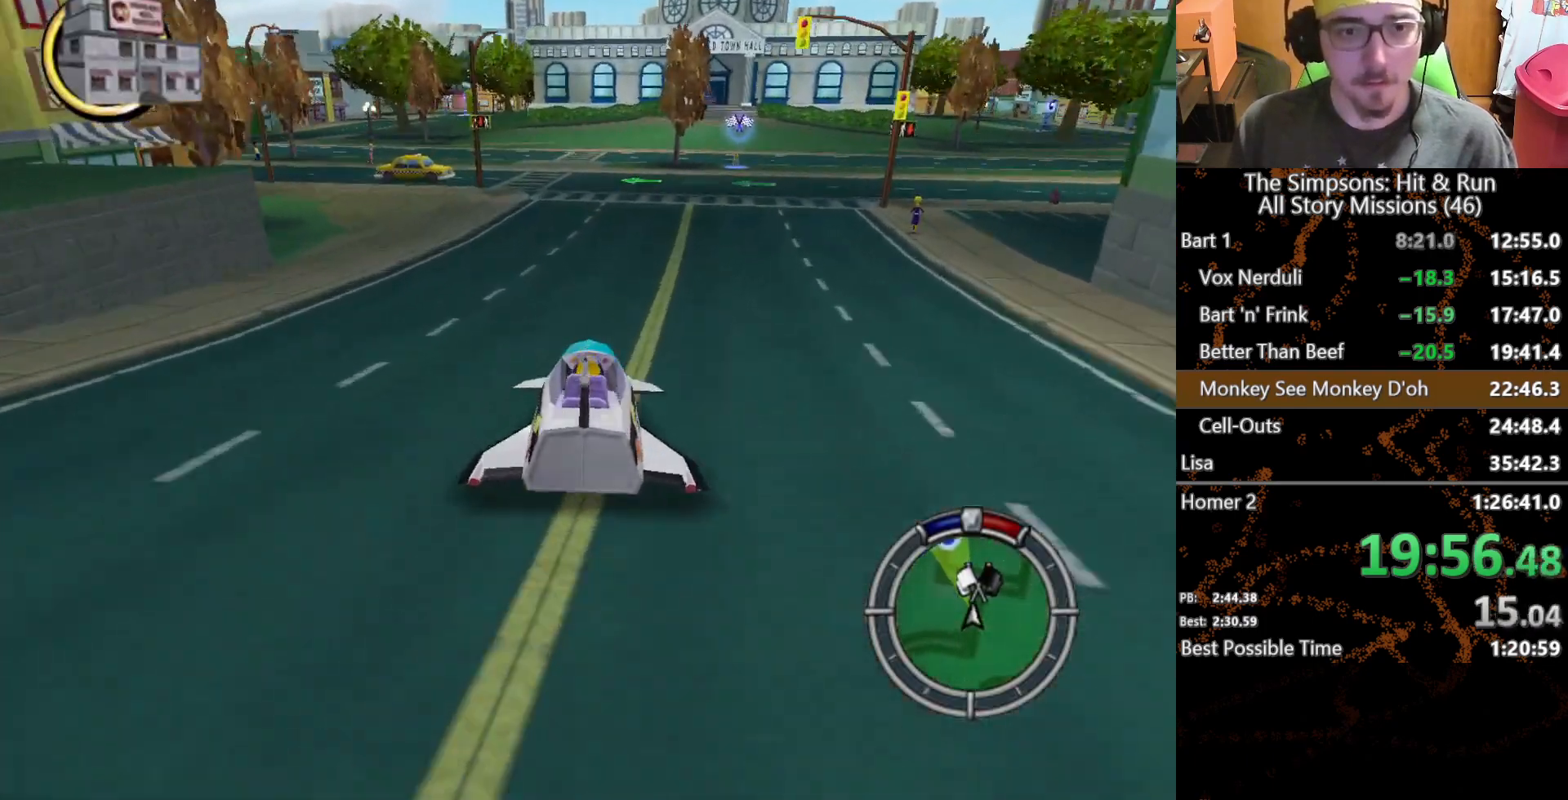
{"buttons": ["X"], "left_stick": "left", "right_stick": "center", "button_events": []}
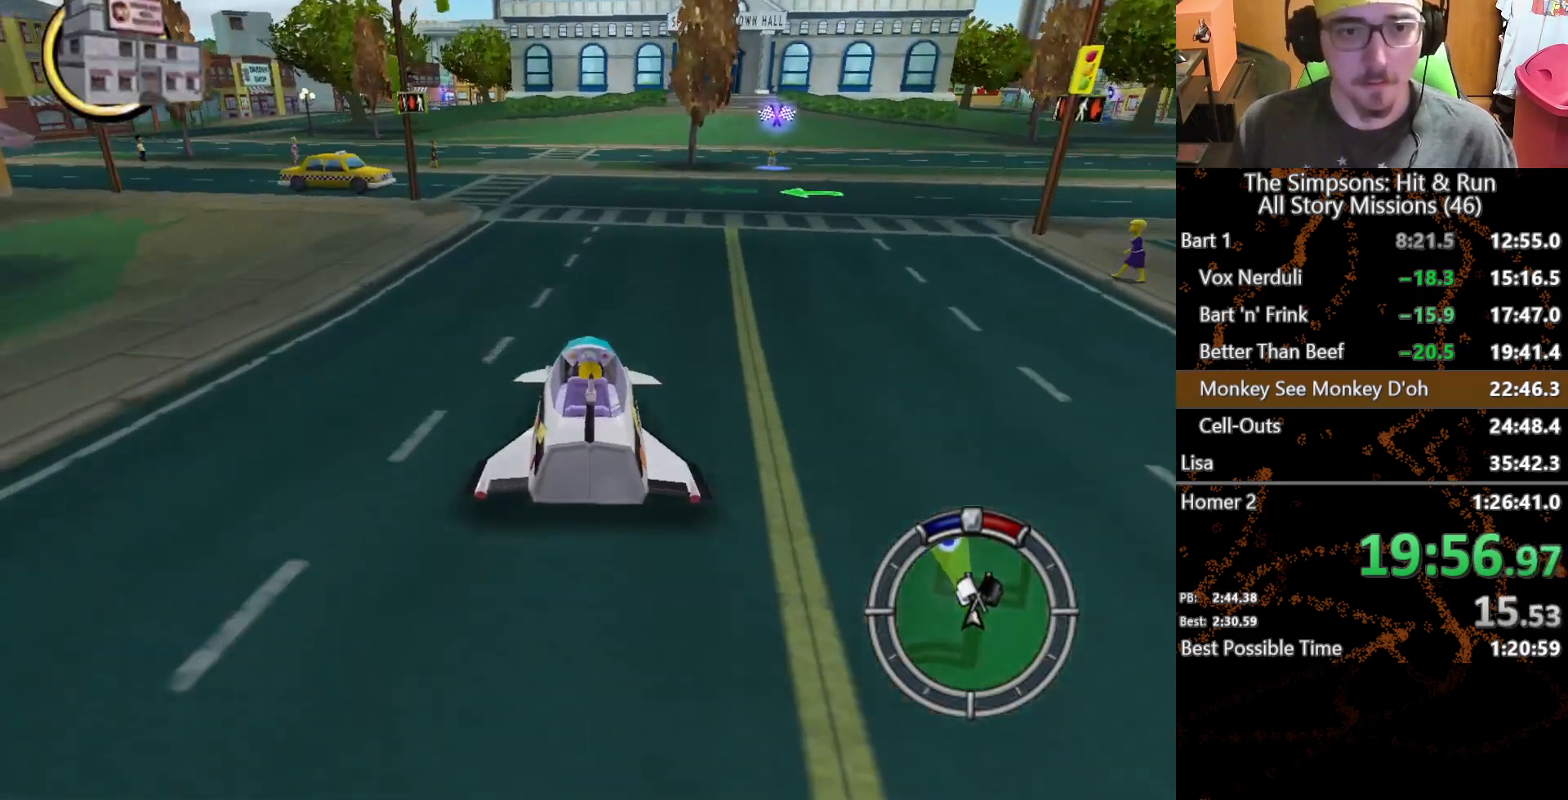
{"buttons": ["X"], "left_stick": "center", "right_stick": "center", "button_events": []}
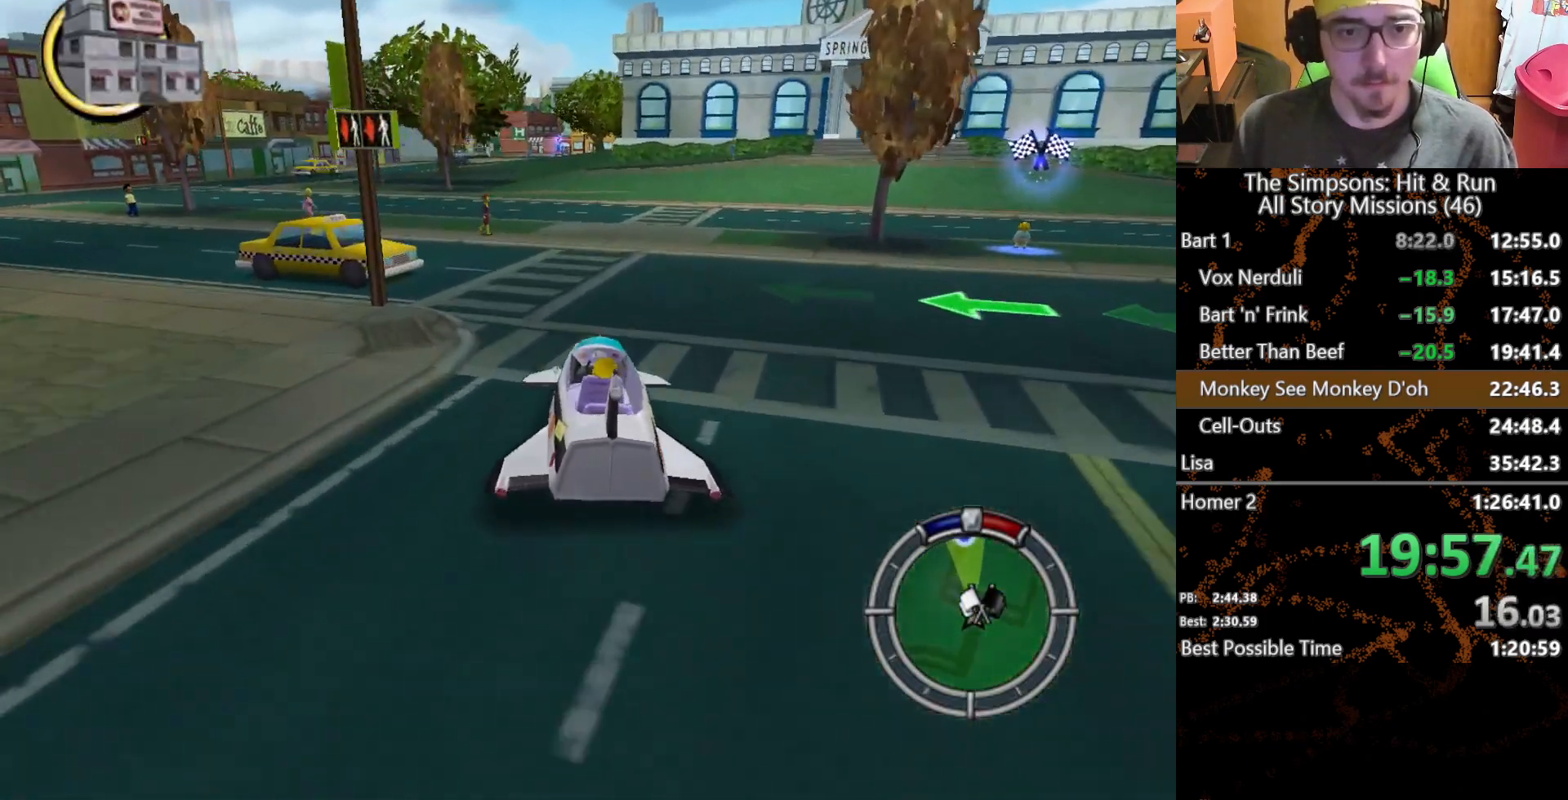
{"buttons": ["X"], "left_stick": "center", "right_stick": "center", "button_events": []}
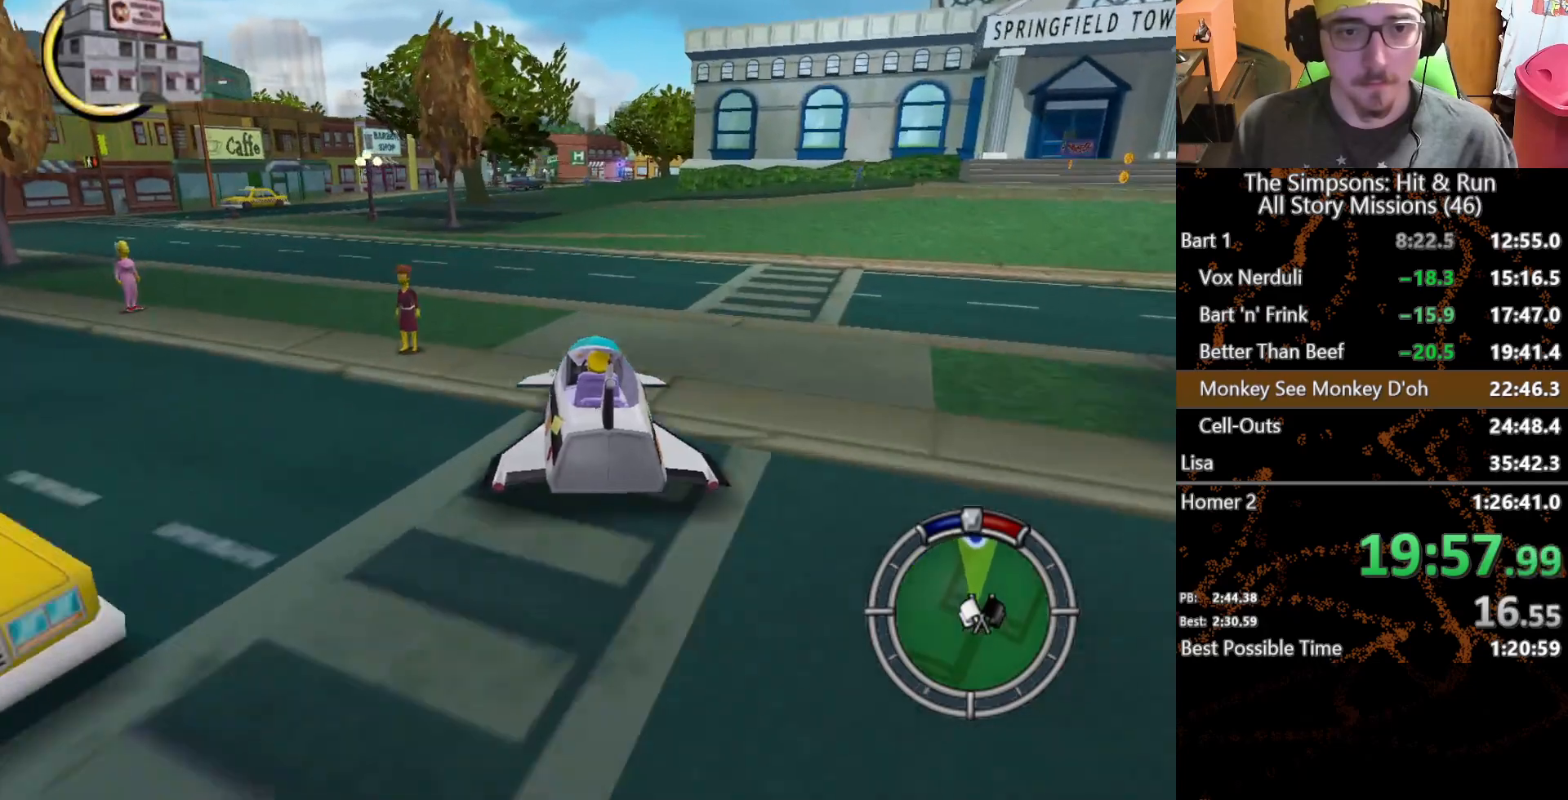
{"buttons": ["X"], "left_stick": "left", "right_stick": "center", "button_events": []}
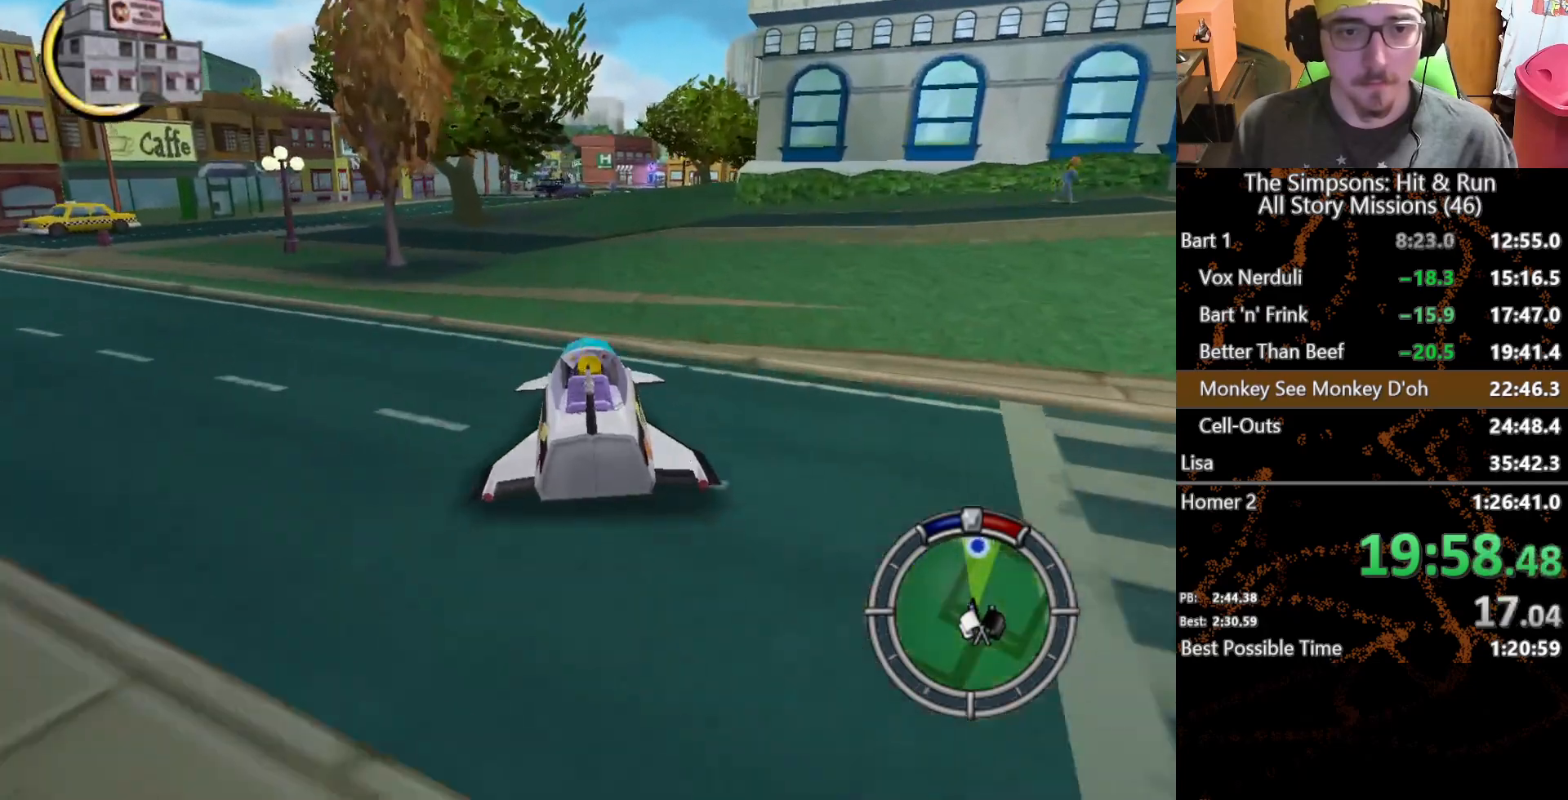
{"buttons": ["X"], "left_stick": "center", "right_stick": "center", "button_events": []}
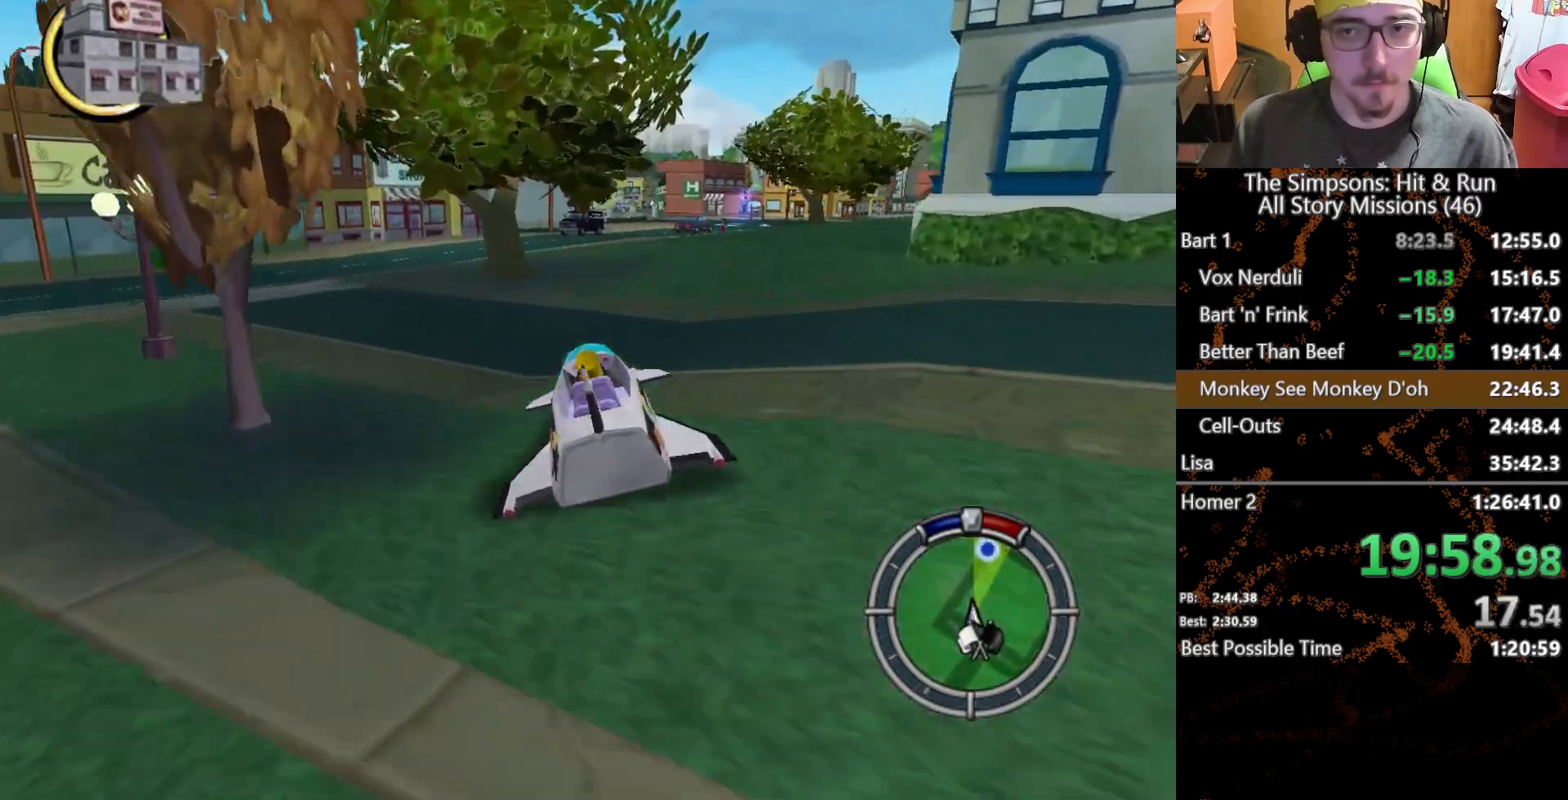
{"buttons": ["X"], "left_stick": "center", "right_stick": "center", "button_events": []}
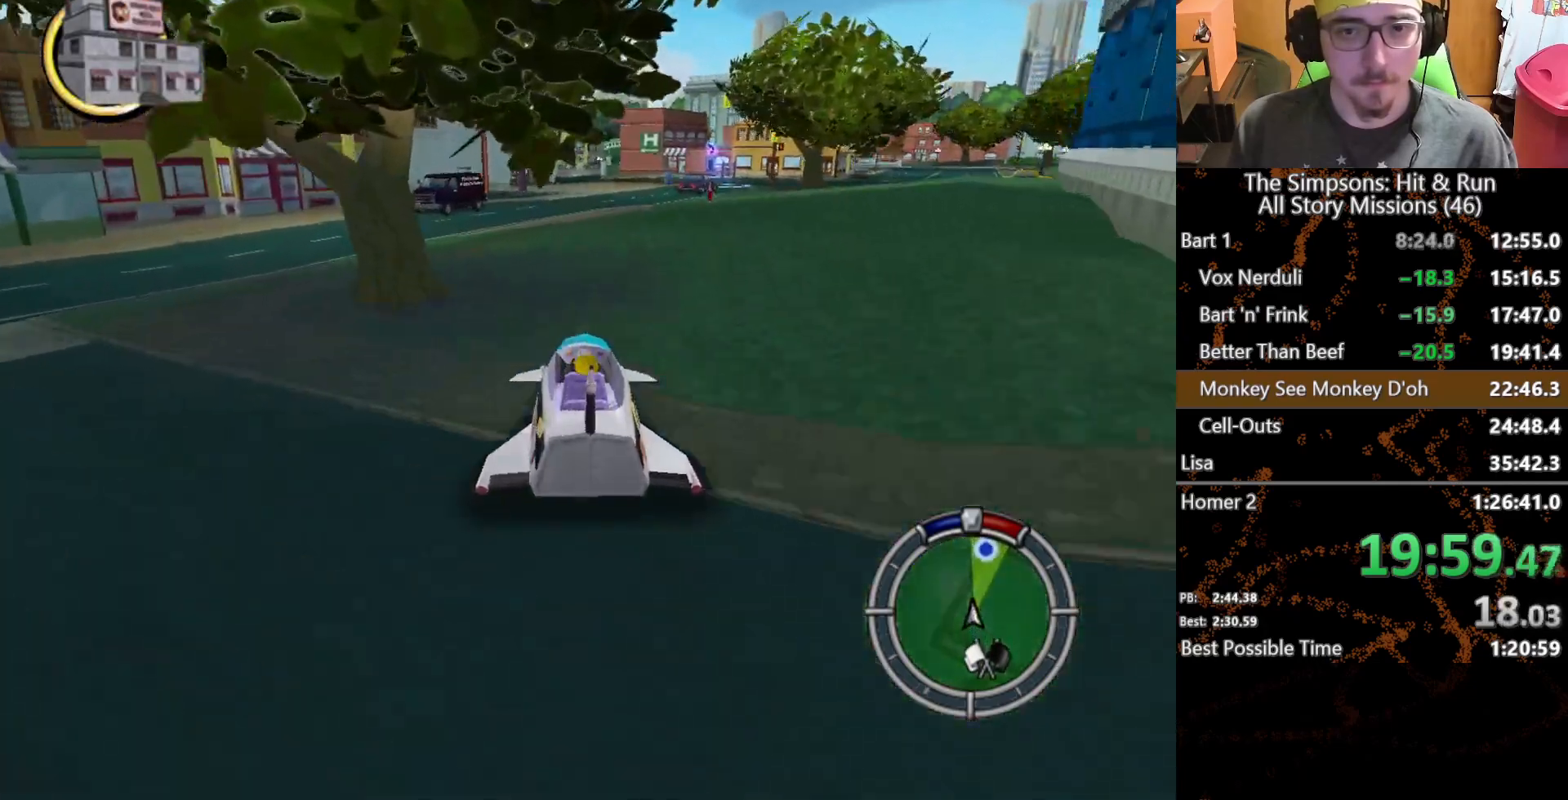
{"buttons": ["X"], "left_stick": "center", "right_stick": "center", "button_events": []}
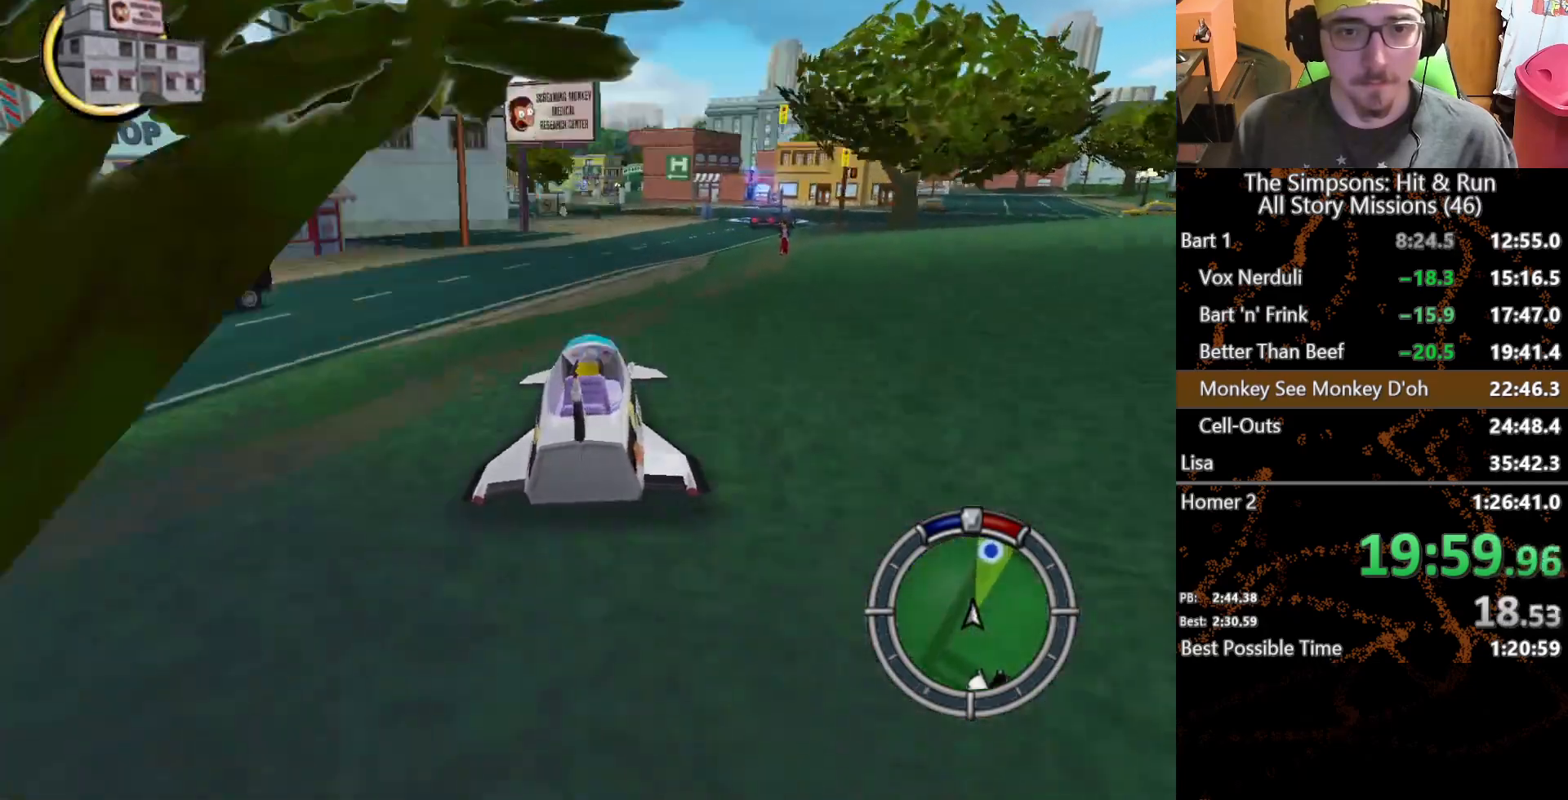
{"buttons": ["X"], "left_stick": "center", "right_stick": "center", "button_events": []}
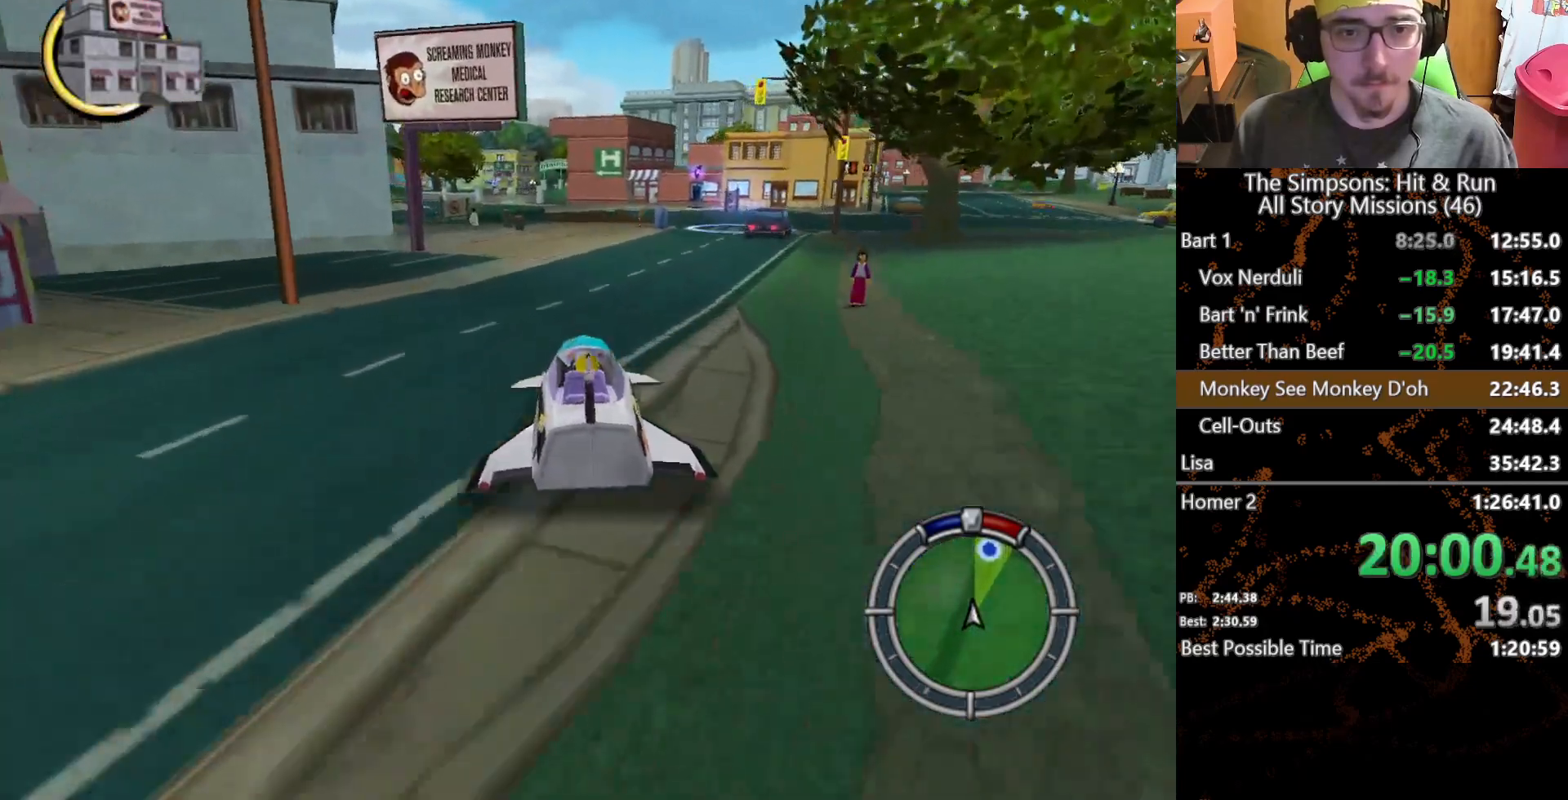
{"buttons": ["X"], "left_stick": "left", "right_stick": "center", "button_events": []}
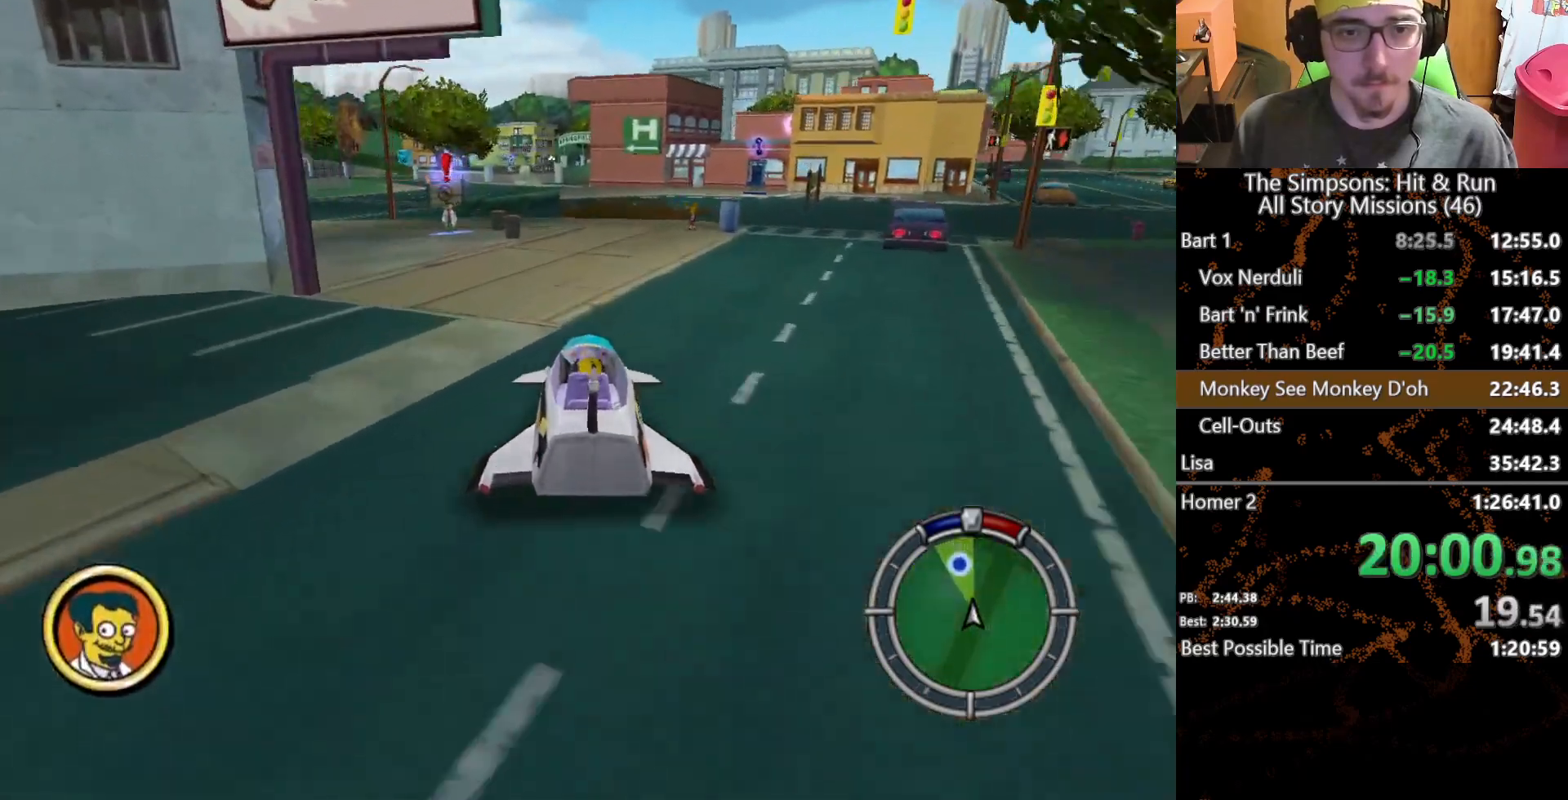
{"buttons": ["A", "Y"], "left_stick": "center", "right_stick": "center", "button_events": [[100, "X", "up"], [183, "A", "down"], [183, "Y", "down"]]}
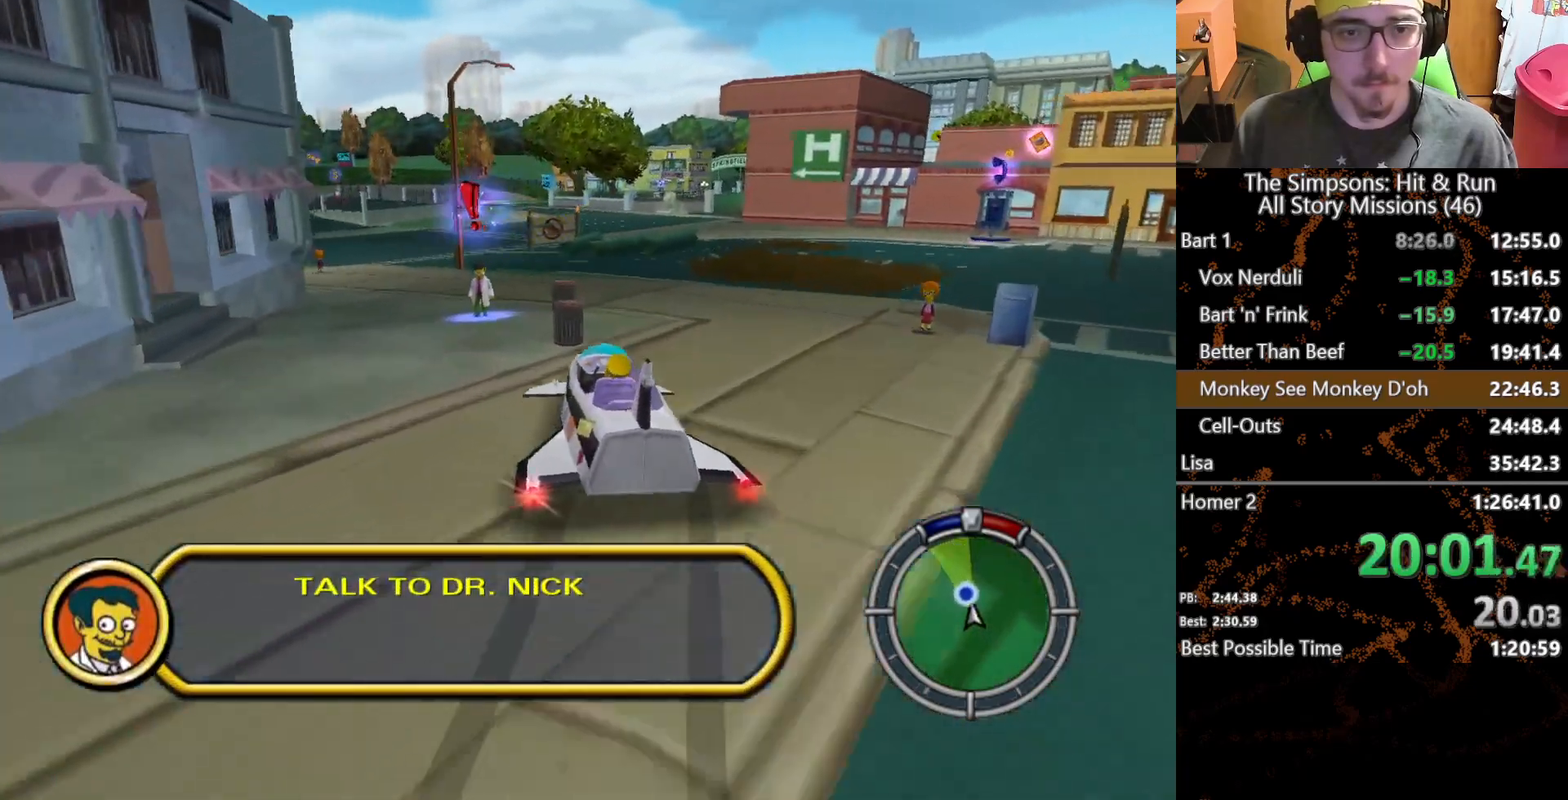
{"buttons": ["A", "Y"], "left_stick": "center", "right_stick": "center", "button_events": []}
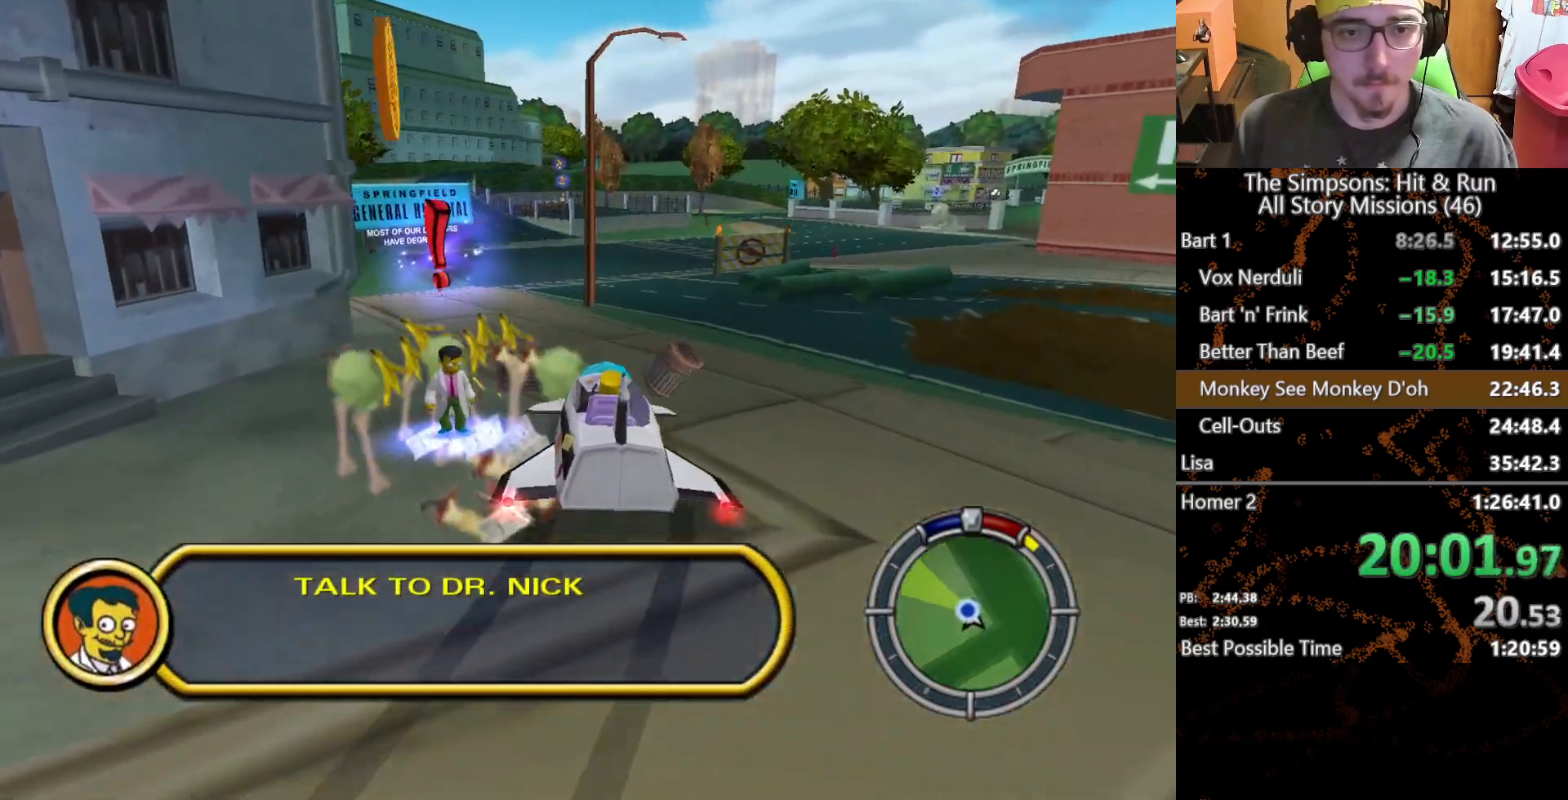
{"buttons": ["Y"], "left_stick": "center", "right_stick": "center", "button_events": [[500, "A", "up"]]}
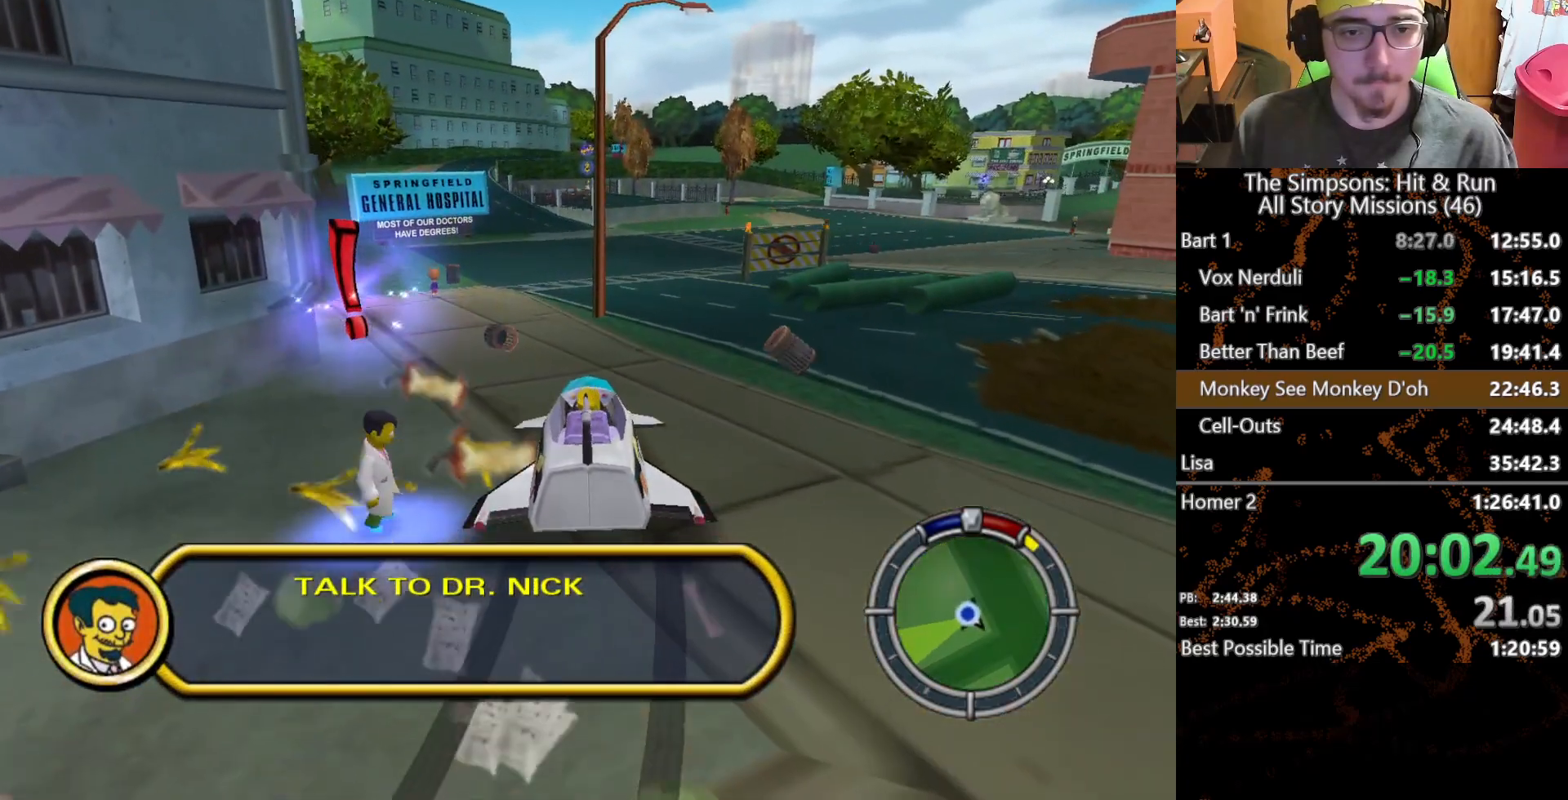
{"buttons": [], "left_stick": "left", "right_stick": "center", "button_events": [[17, "Y", "up"], [67, "Y", "down"], [117, "Y", "up"]]}
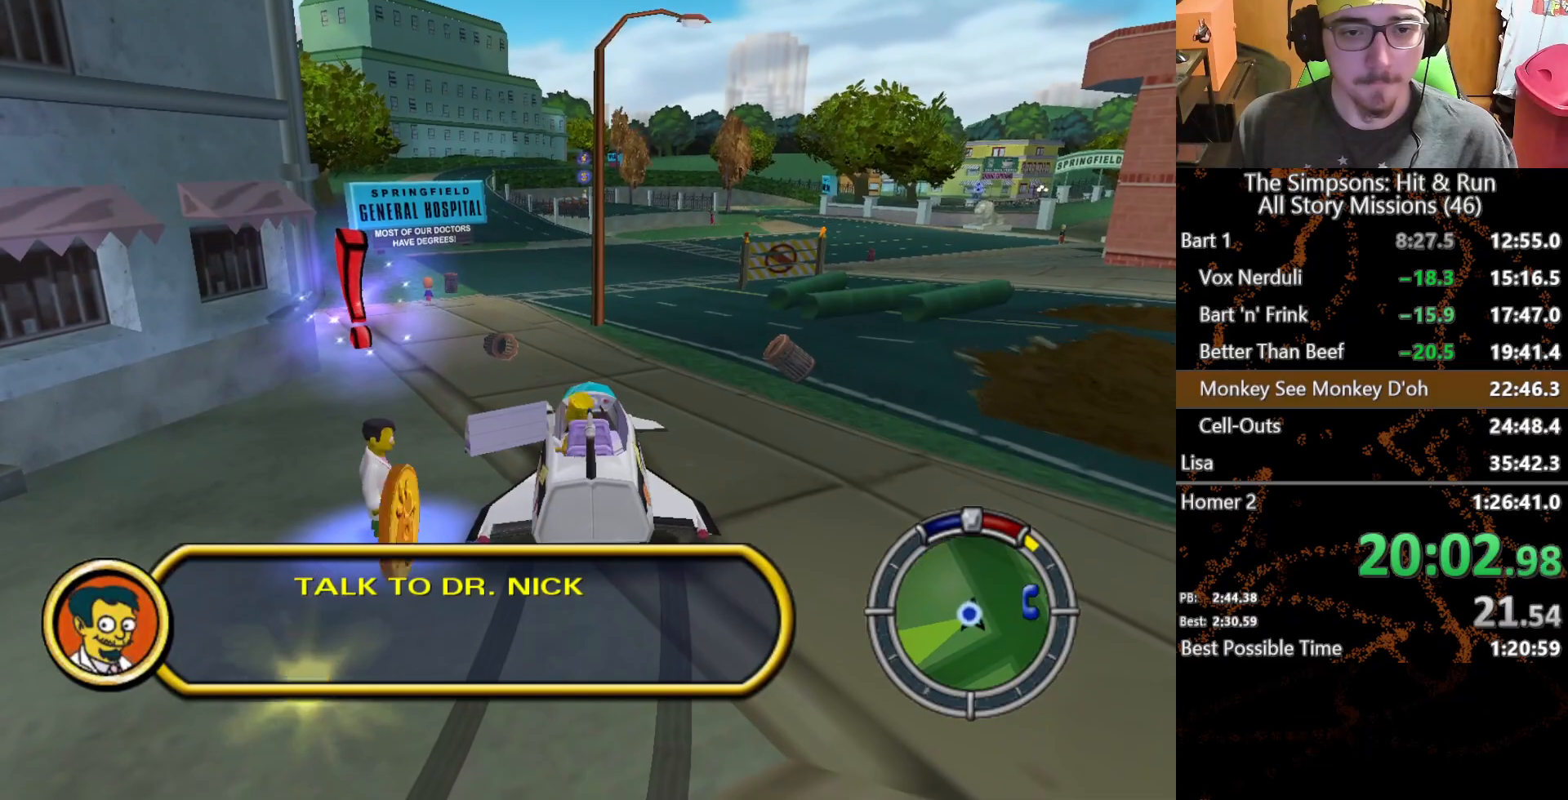
{"buttons": ["X"], "left_stick": "down-left", "right_stick": "center", "button_events": [[50, "X", "down"]]}
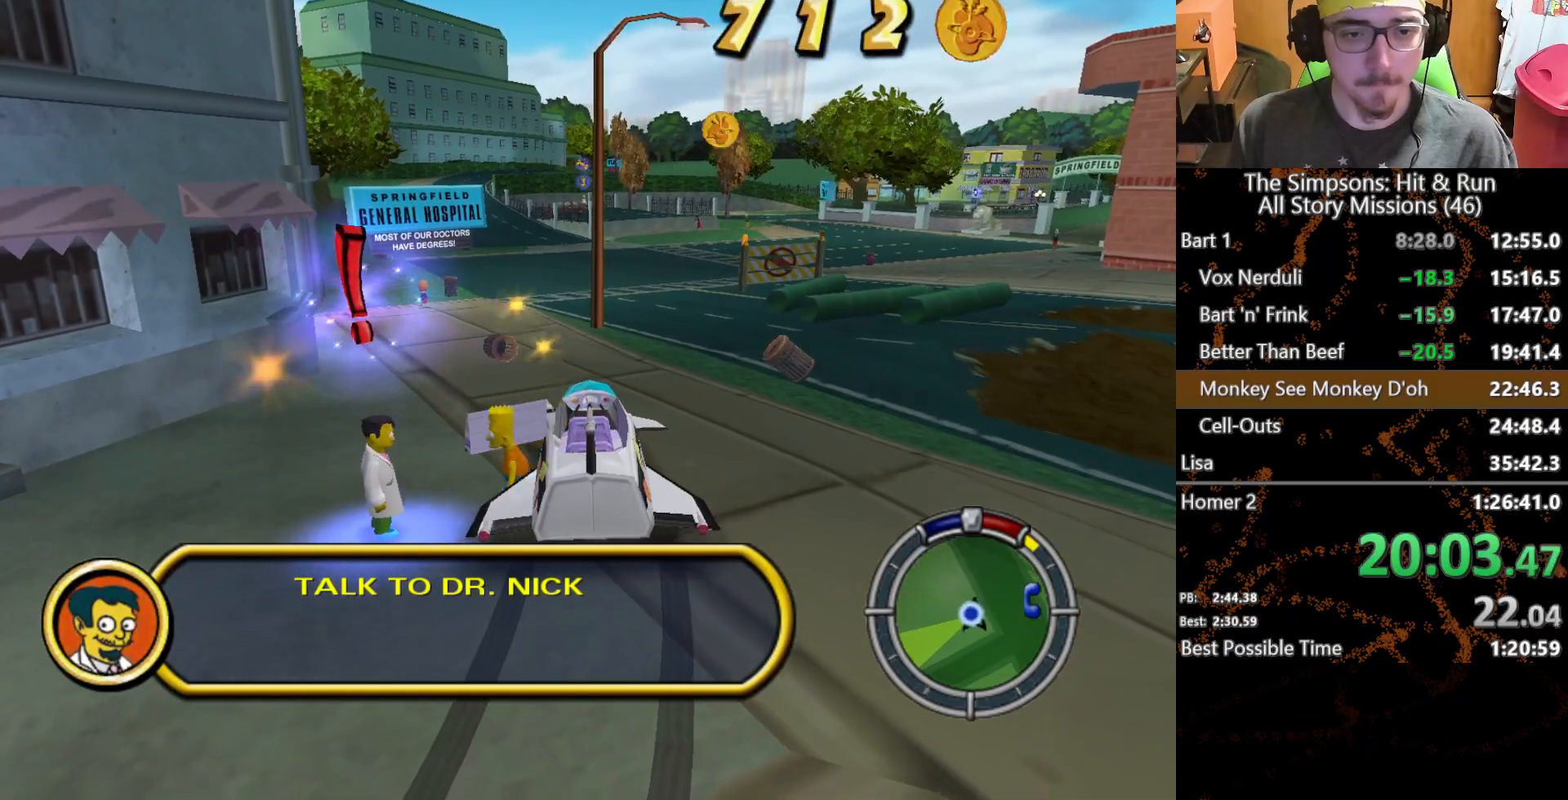
{"buttons": ["Y"], "left_stick": "center", "right_stick": "center", "button_events": [[167, "X", "up"], [483, "Y", "down"]]}
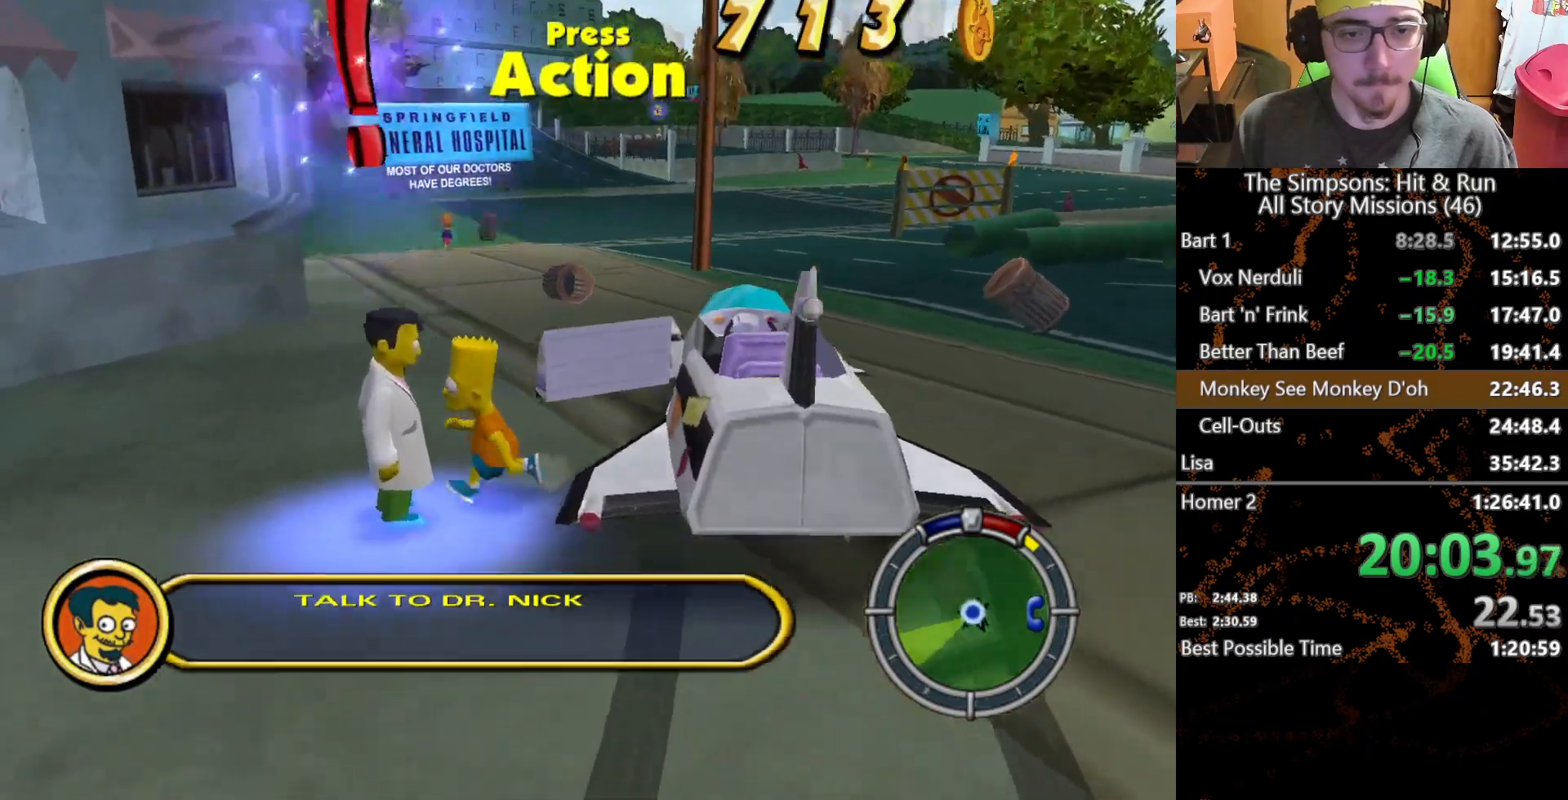
{"buttons": [], "left_stick": "center", "right_stick": "center", "button_events": [[67, "Y", "up"]]}
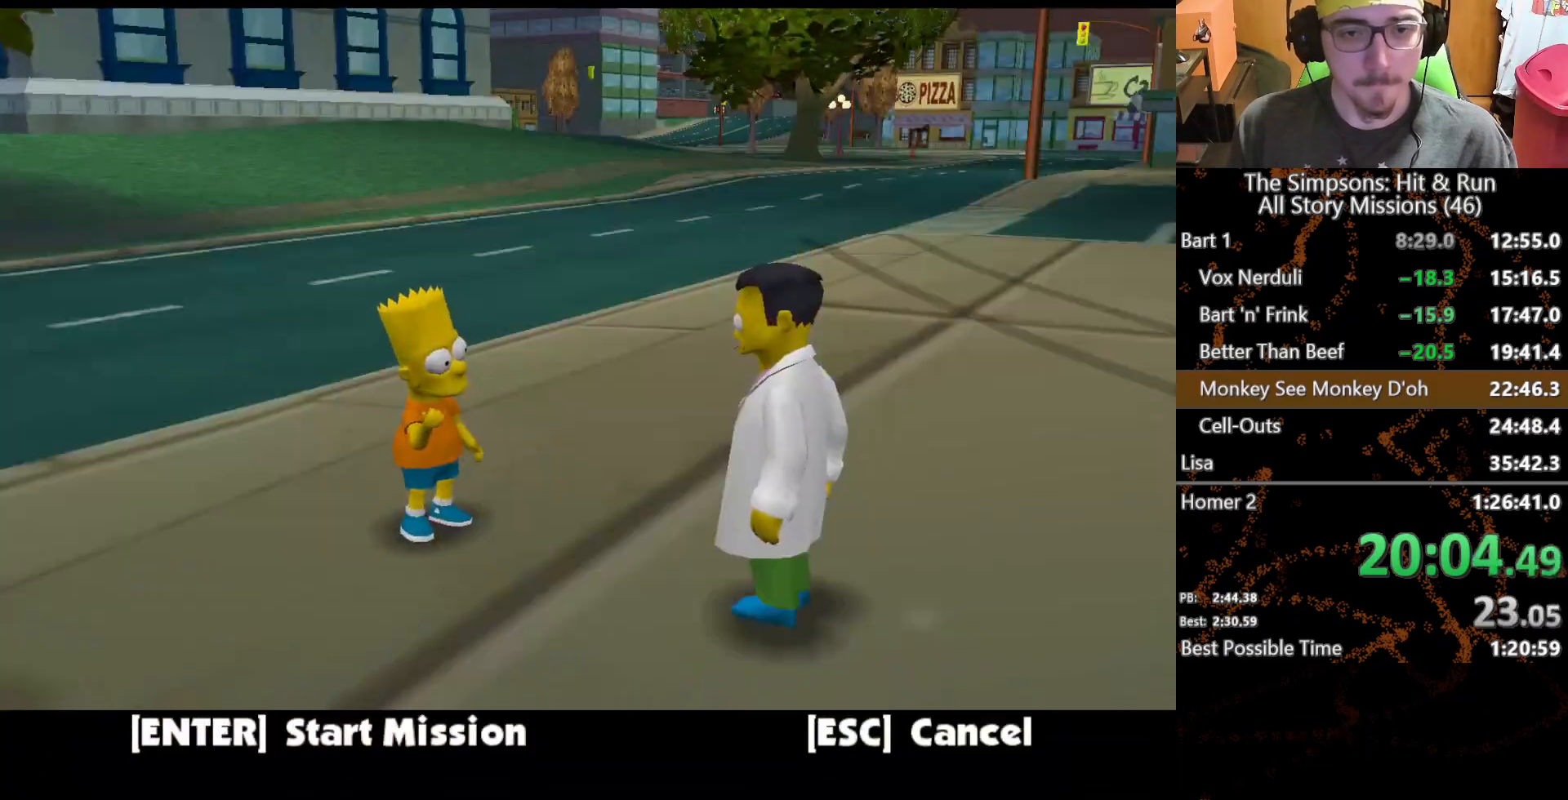
{"buttons": ["A"], "left_stick": "up-right", "right_stick": "center", "button_events": [[167, "B", "down"], [267, "B", "up"], [283, "A", "down"]]}
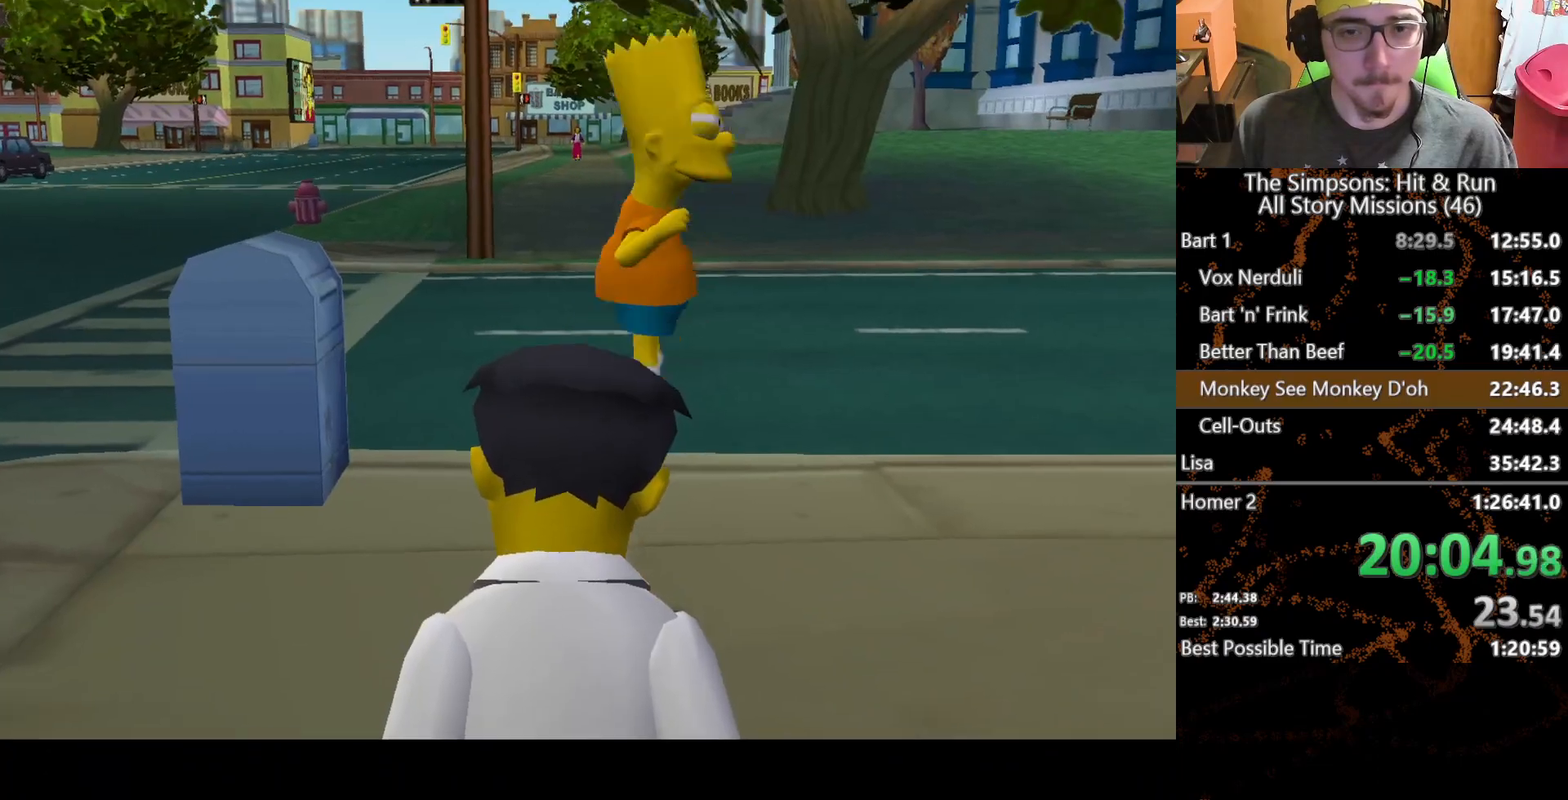
{"buttons": [], "left_stick": "center", "right_stick": "center", "button_events": [[83, "A", "up"]]}
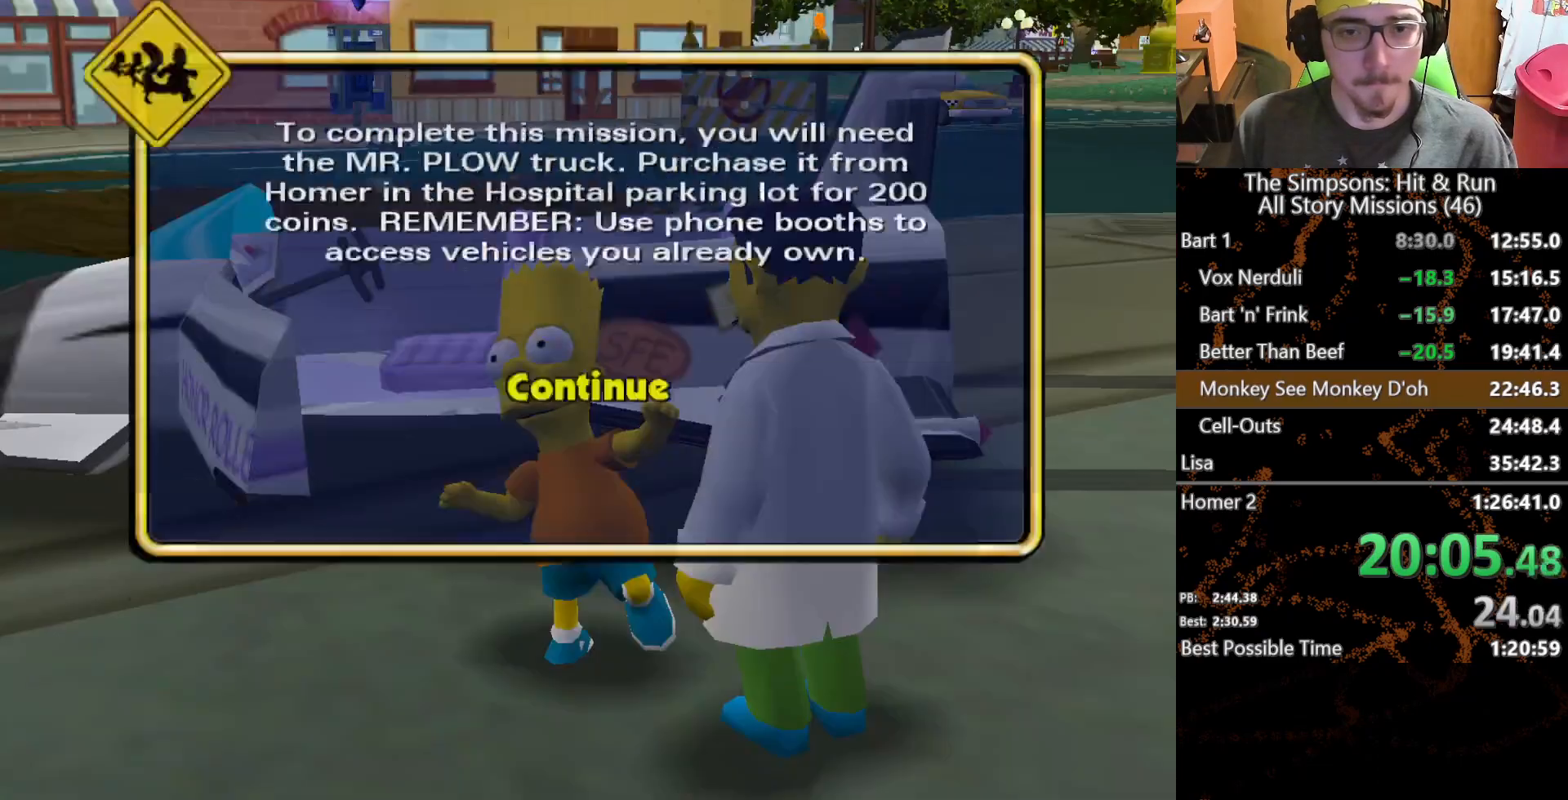
{"buttons": [], "left_stick": "up-left", "right_stick": "center", "button_events": [[117, "B", "down"], [417, "B", "up"]]}